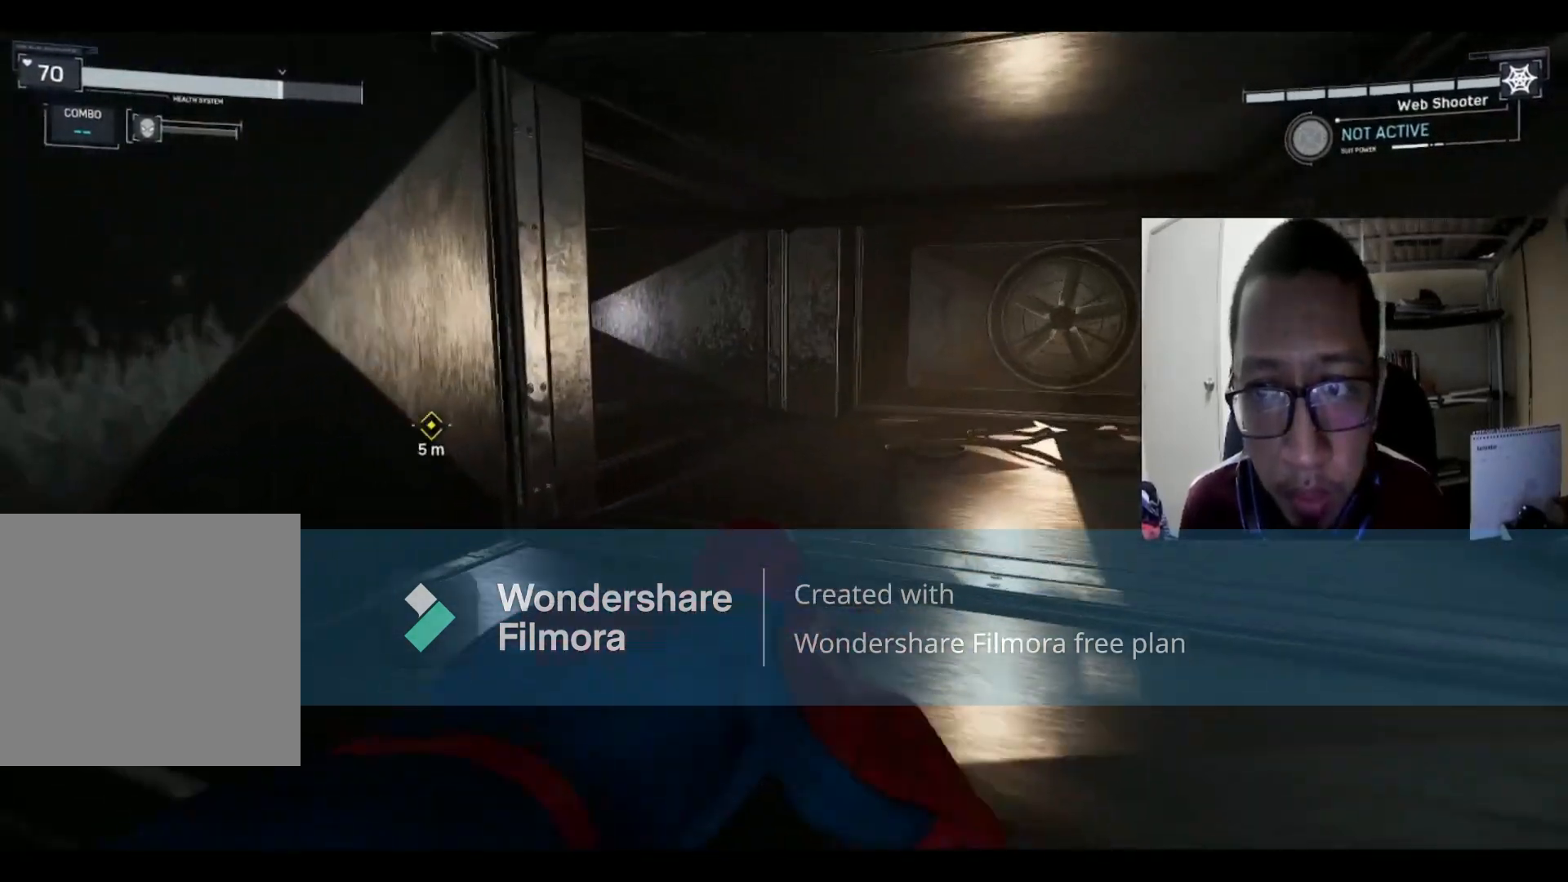
Gameplay with a controller (Xbox layout); each line is a JSON object with the inputs held at the frame after it. "events" lists button and stick changes between this image and that frame as [ms after this image, input, new state], when the widget could be followed in between.
{"buttons": [], "left_stick": "up", "right_stick": "center", "events": [[100, "right_stick", "left"], [333, "right_stick", "center"]]}
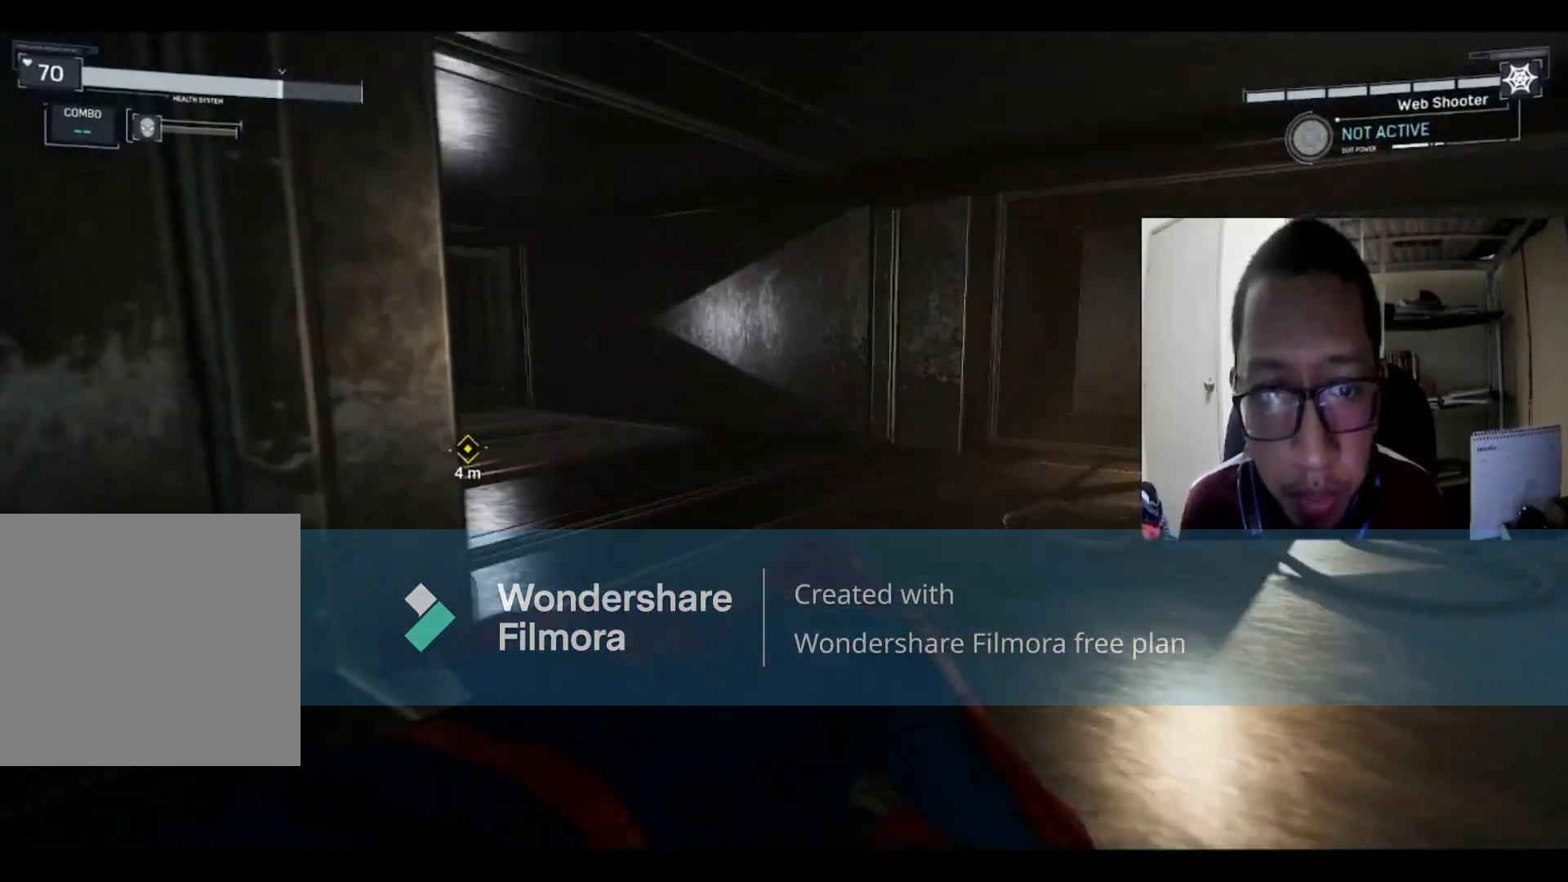
{"buttons": [], "left_stick": "up", "right_stick": "center", "events": [[33, "right_stick", "left"], [167, "right_stick", "down-left"], [434, "right_stick", "center"]]}
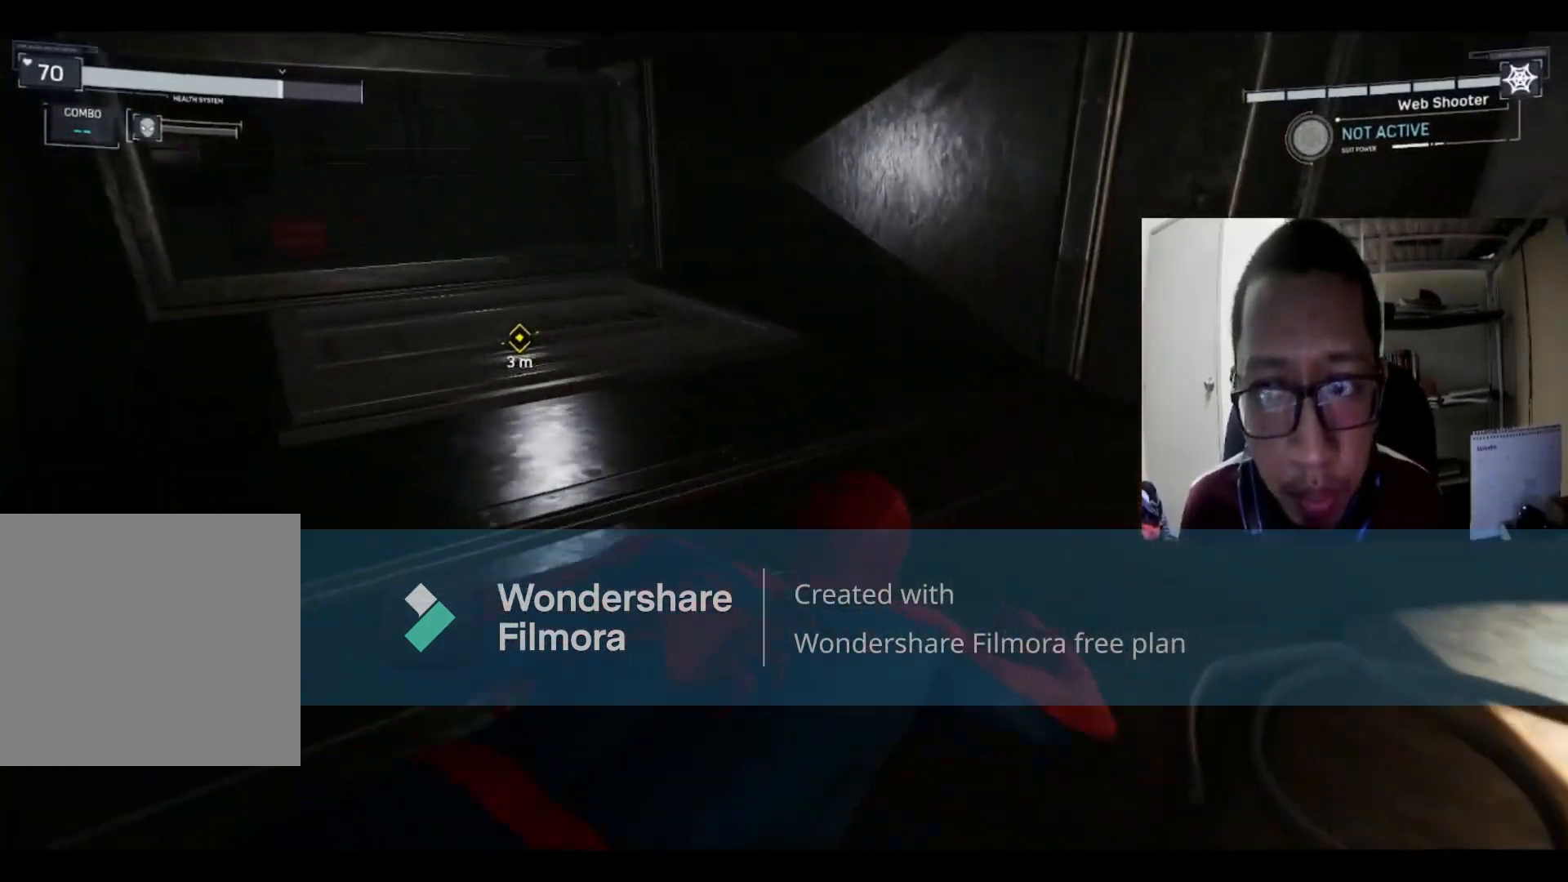
{"buttons": [], "left_stick": "up-left", "right_stick": "down-left", "events": [[133, "right_stick", "left"], [300, "right_stick", "down-left"], [433, "left_stick", "up-left"]]}
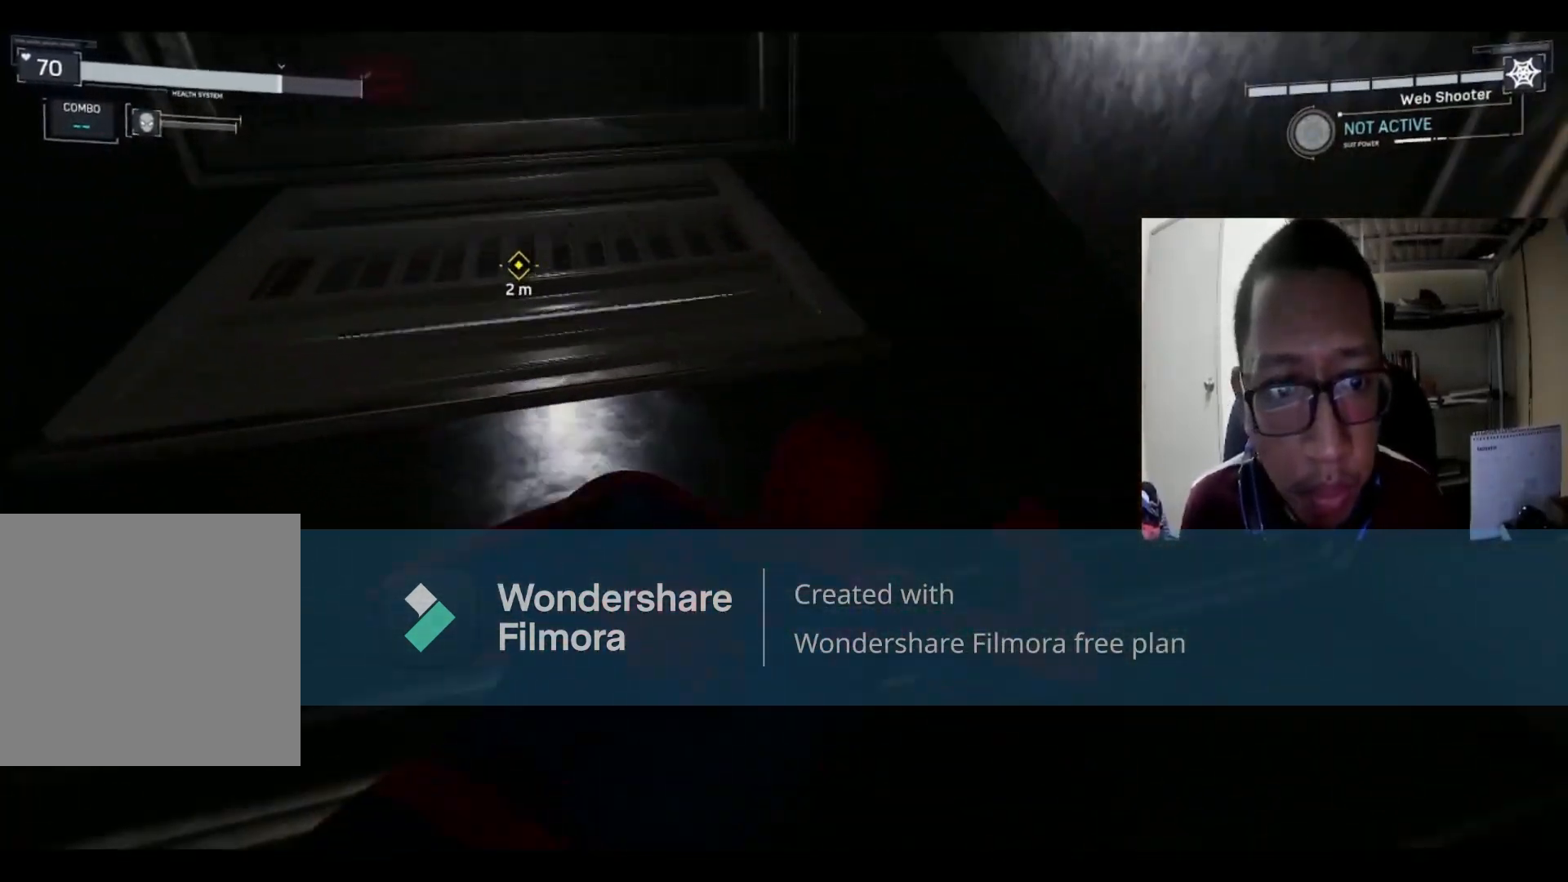
{"buttons": [], "left_stick": "up-left", "right_stick": "down-left", "events": [[100, "right_stick", "center"], [200, "left_stick", "up"], [300, "left_stick", "up-left"], [334, "right_stick", "down-left"]]}
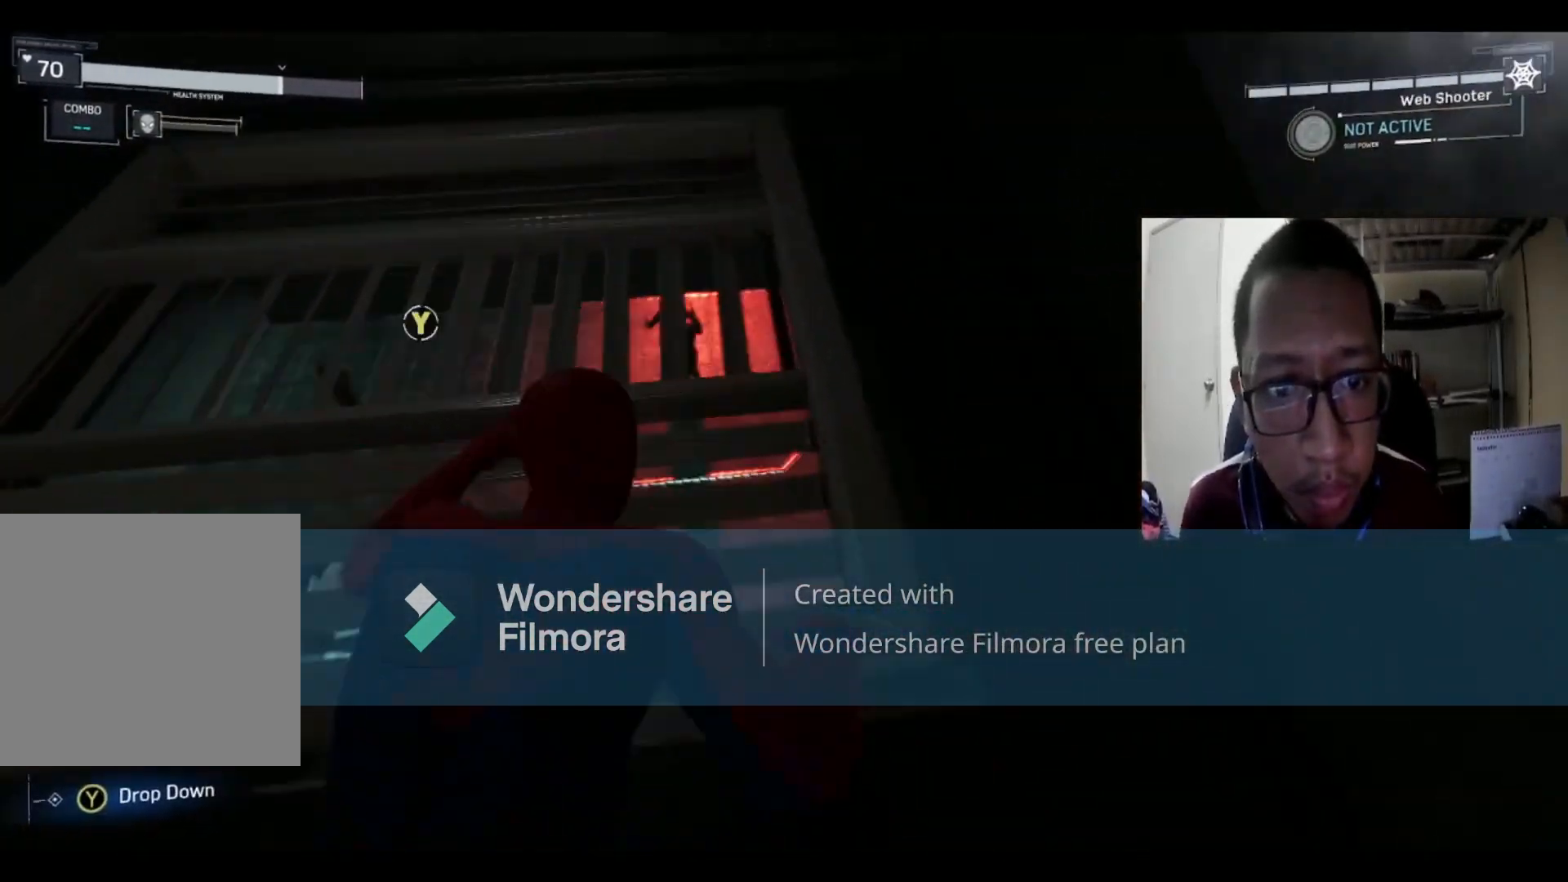
{"buttons": [], "left_stick": "center", "right_stick": "center", "events": [[167, "left_stick", "center"], [167, "right_stick", "center"]]}
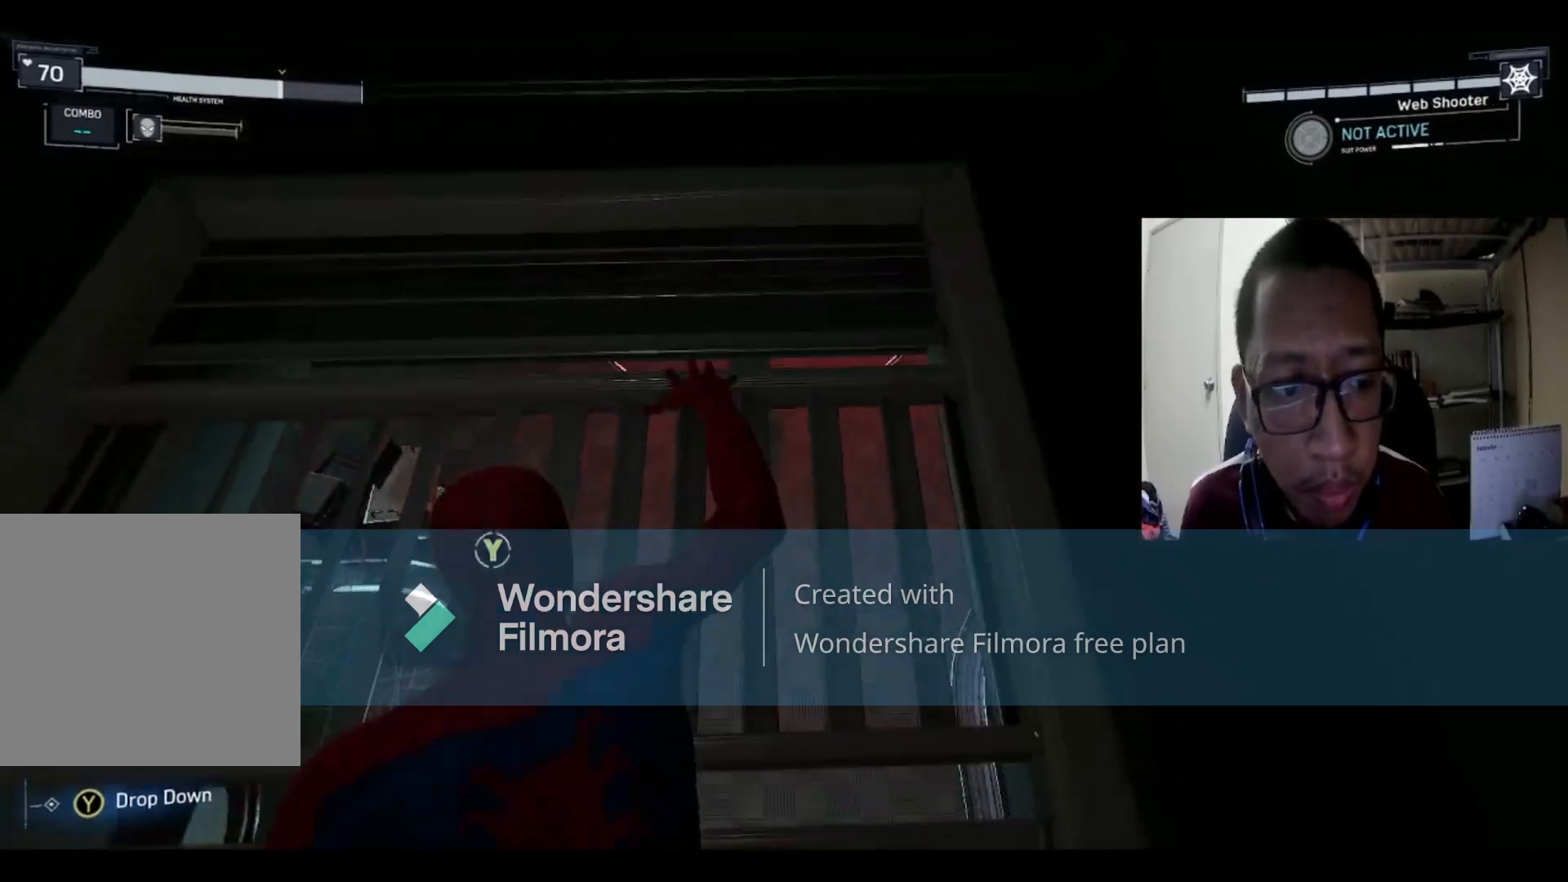
{"buttons": [], "left_stick": "center", "right_stick": "center", "events": [[267, "Y", "down"], [501, "Y", "up"]]}
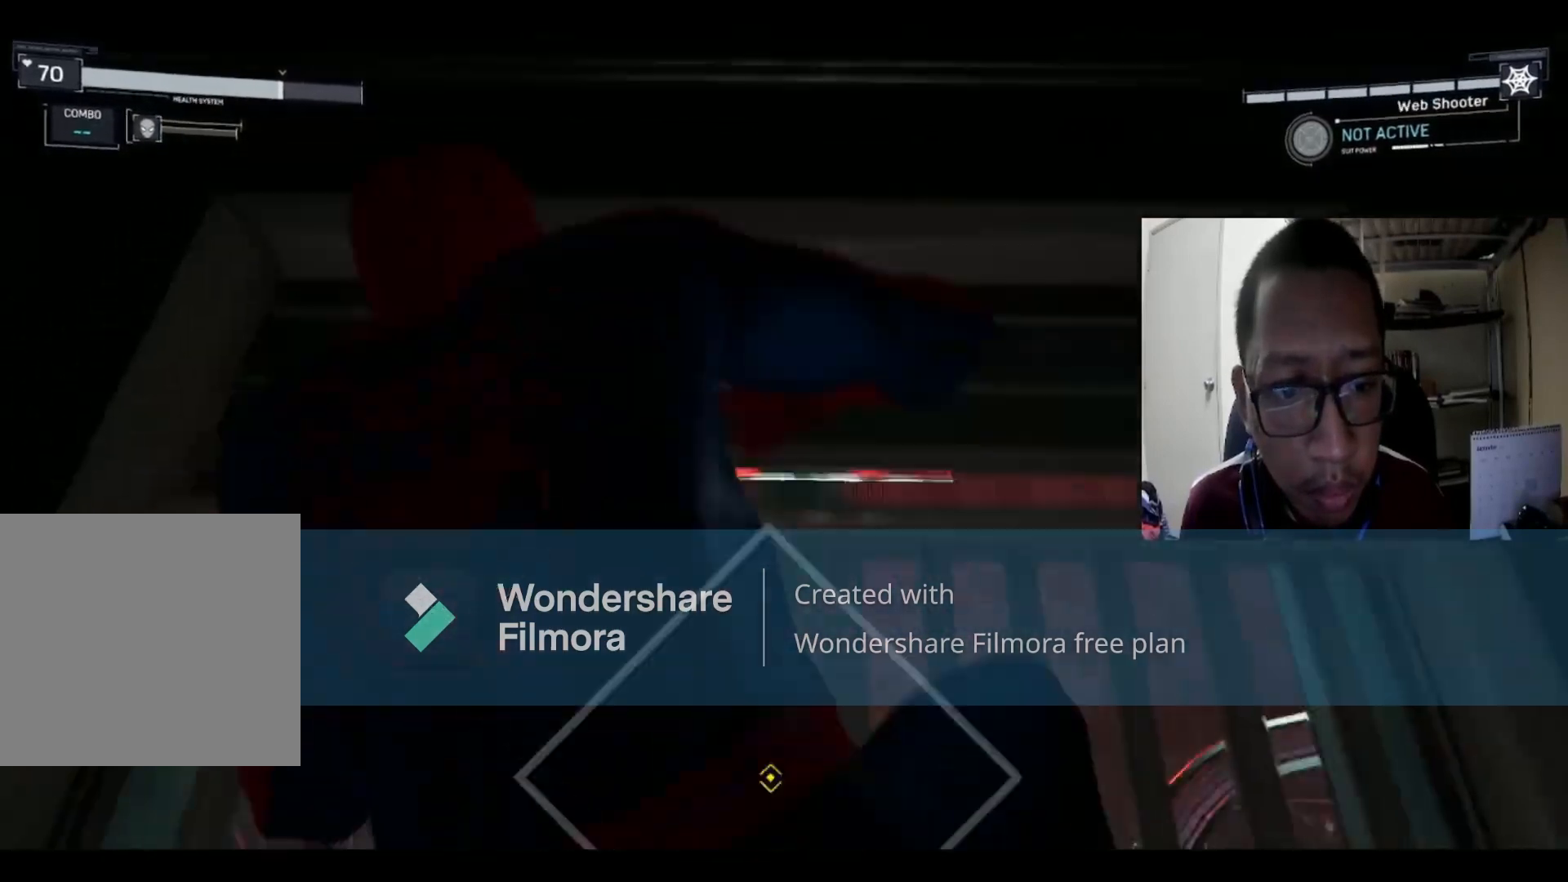
{"buttons": [], "left_stick": "center", "right_stick": "center", "events": []}
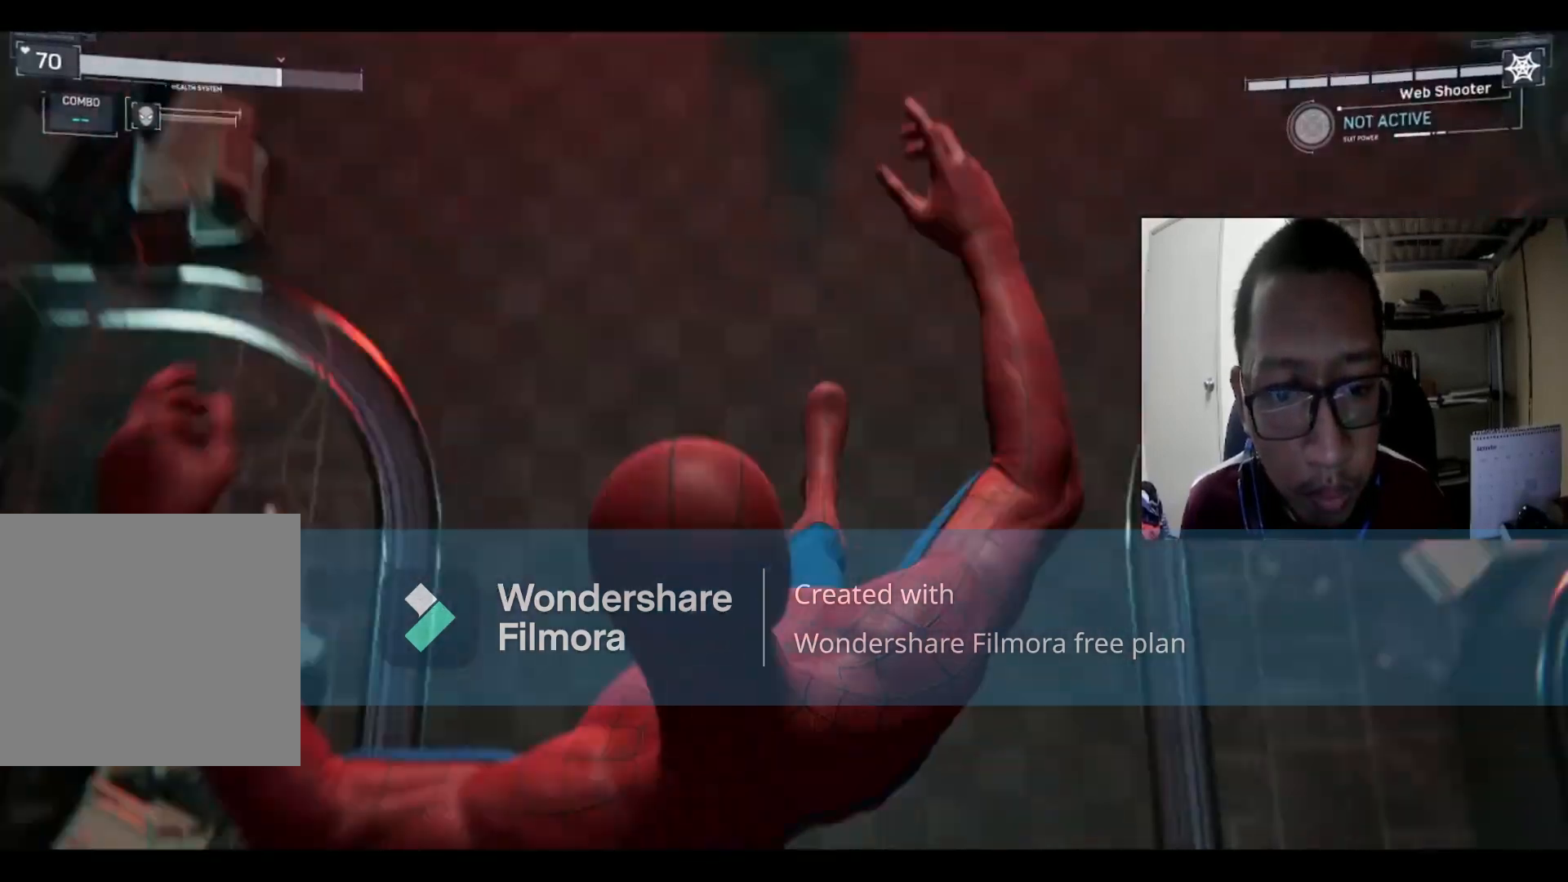
{"buttons": [], "left_stick": "center", "right_stick": "up", "events": [[434, "right_stick", "up"]]}
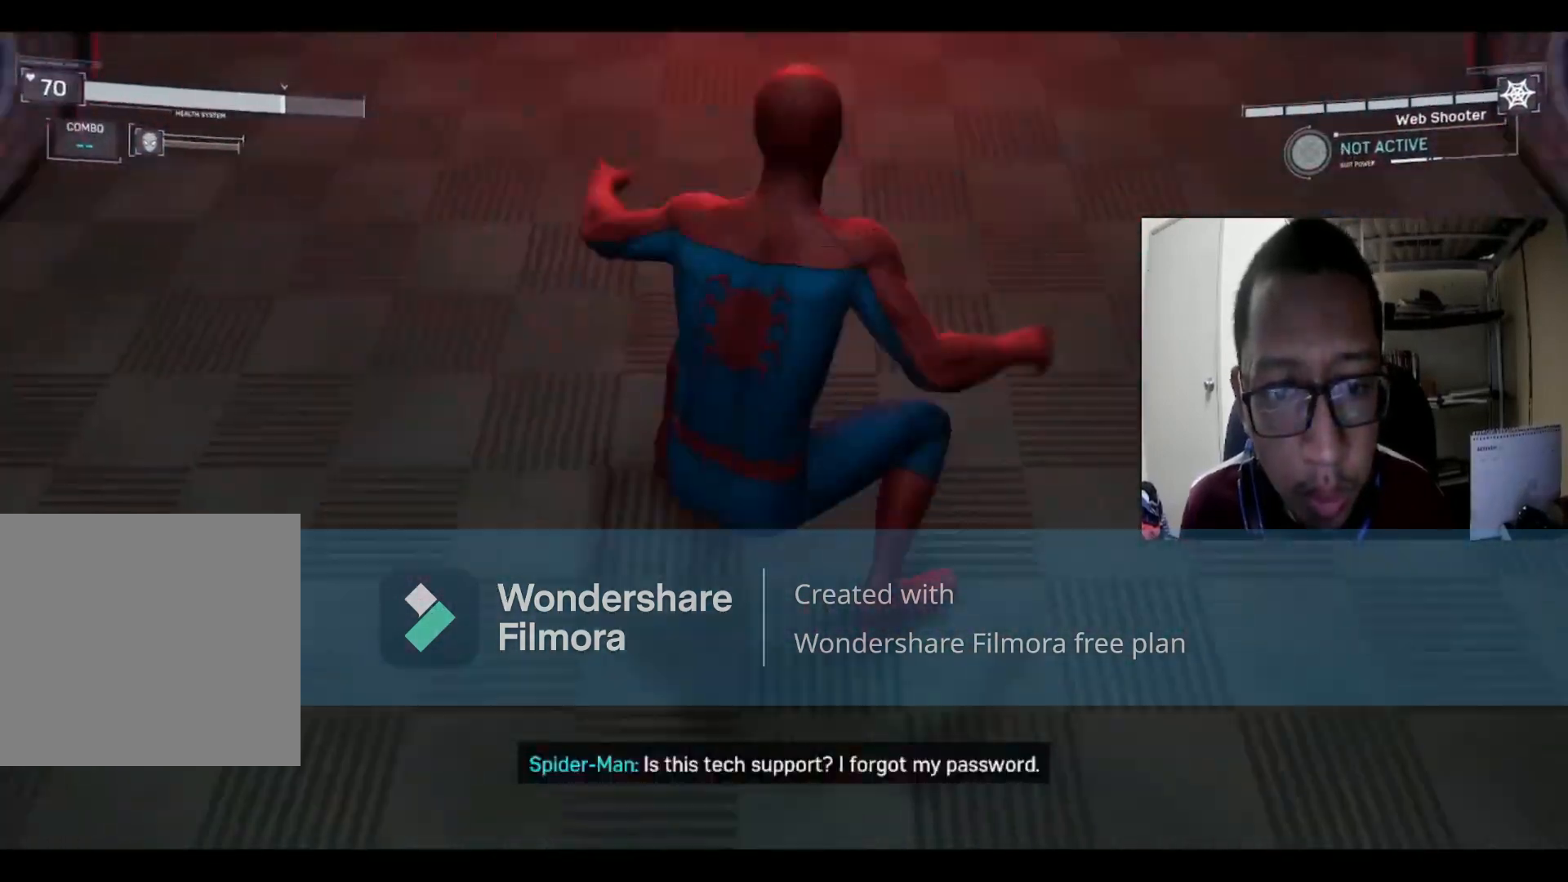
{"buttons": [], "left_stick": "center", "right_stick": "center", "events": [[433, "right_stick", "center"]]}
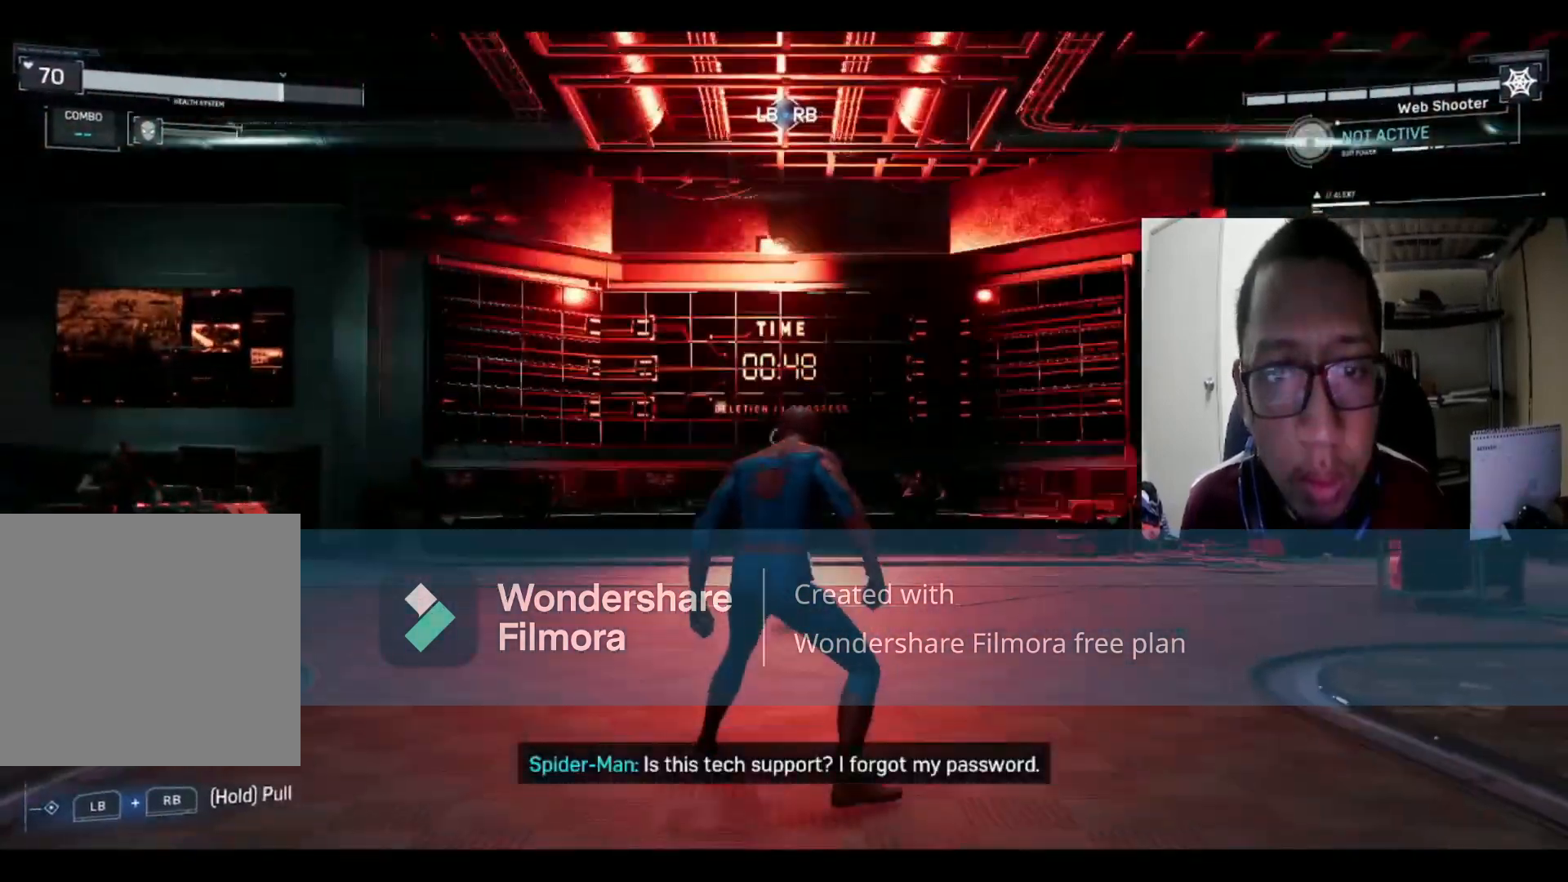
{"buttons": [], "left_stick": "up", "right_stick": "center", "events": [[67, "left_stick", "up"], [167, "right_stick", "down"], [467, "right_stick", "center"]]}
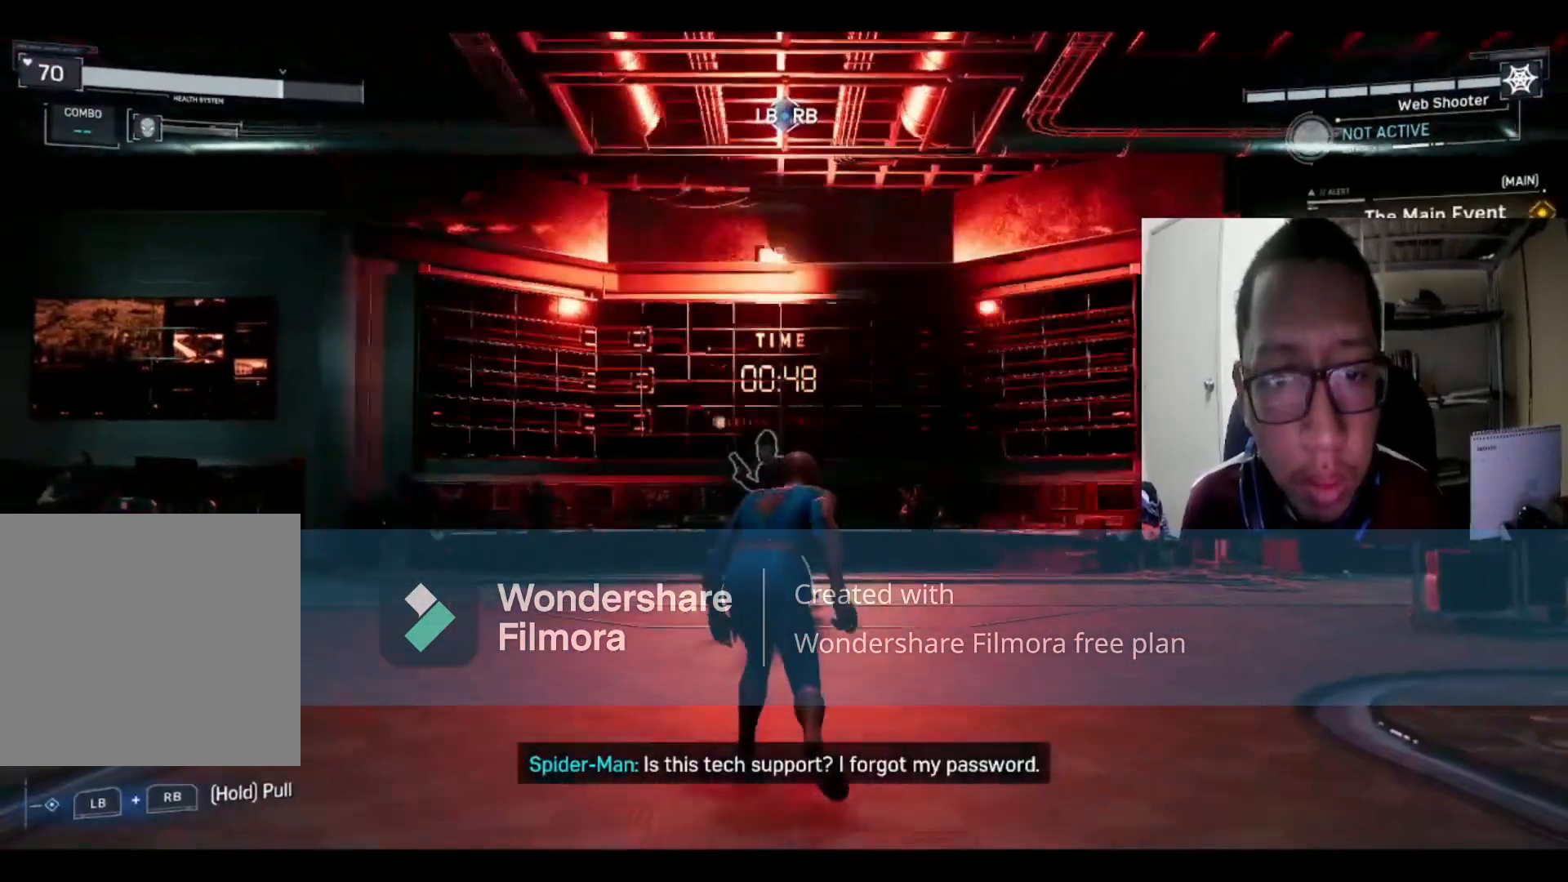
{"buttons": [], "left_stick": "up", "right_stick": "center", "events": [[300, "B", "down"], [433, "B", "up"]]}
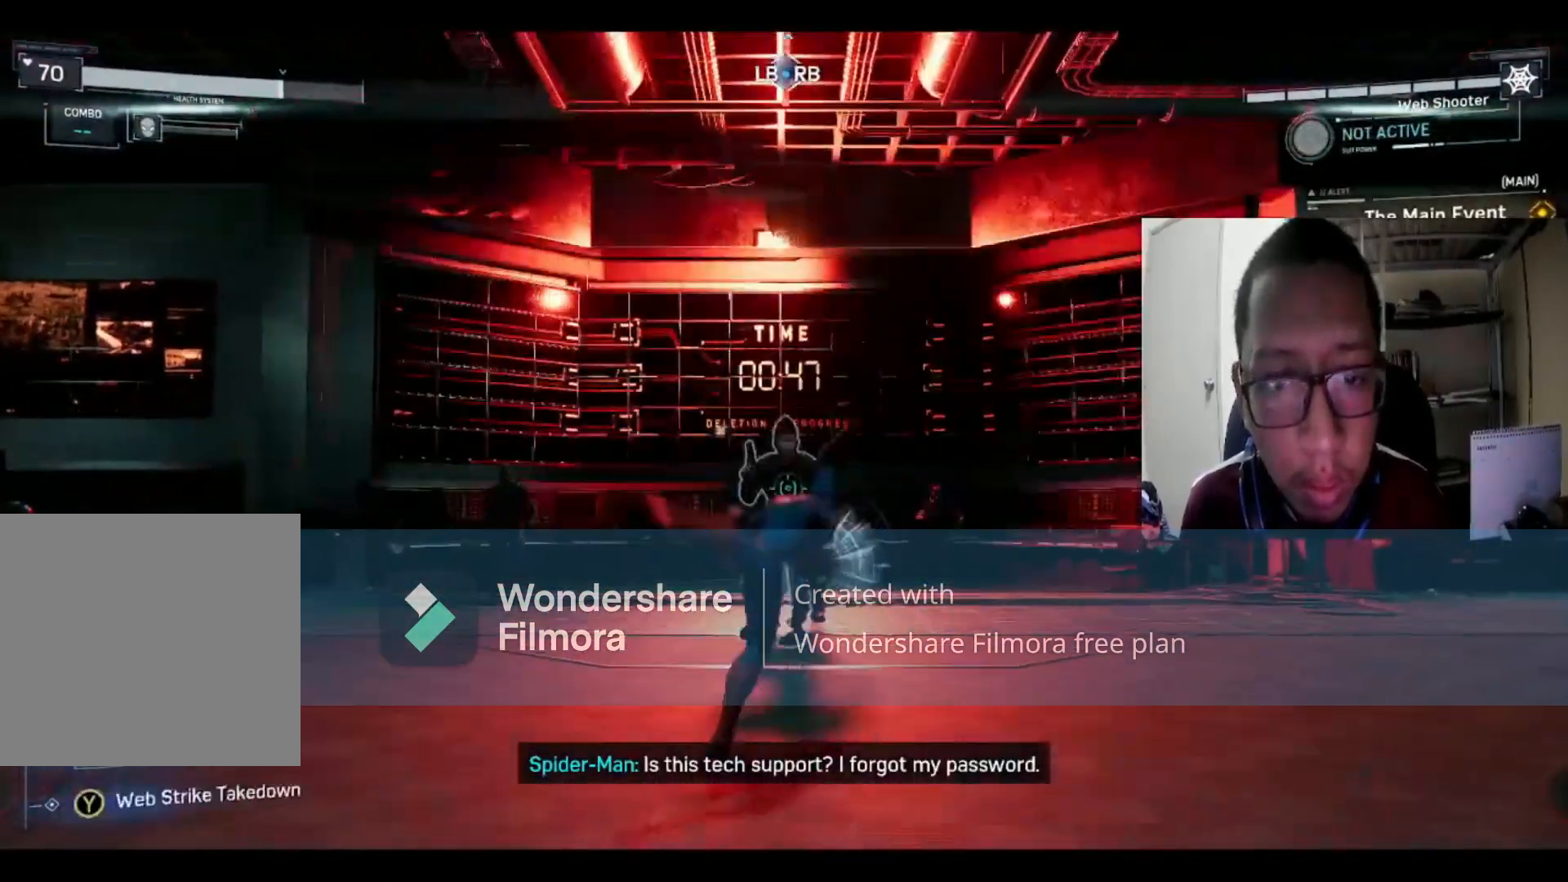
{"buttons": ["B"], "left_stick": "up-right", "right_stick": "center", "events": [[33, "B", "down"], [133, "B", "up"], [234, "B", "down"], [300, "B", "up"], [300, "left_stick", "up-right"], [434, "B", "down"]]}
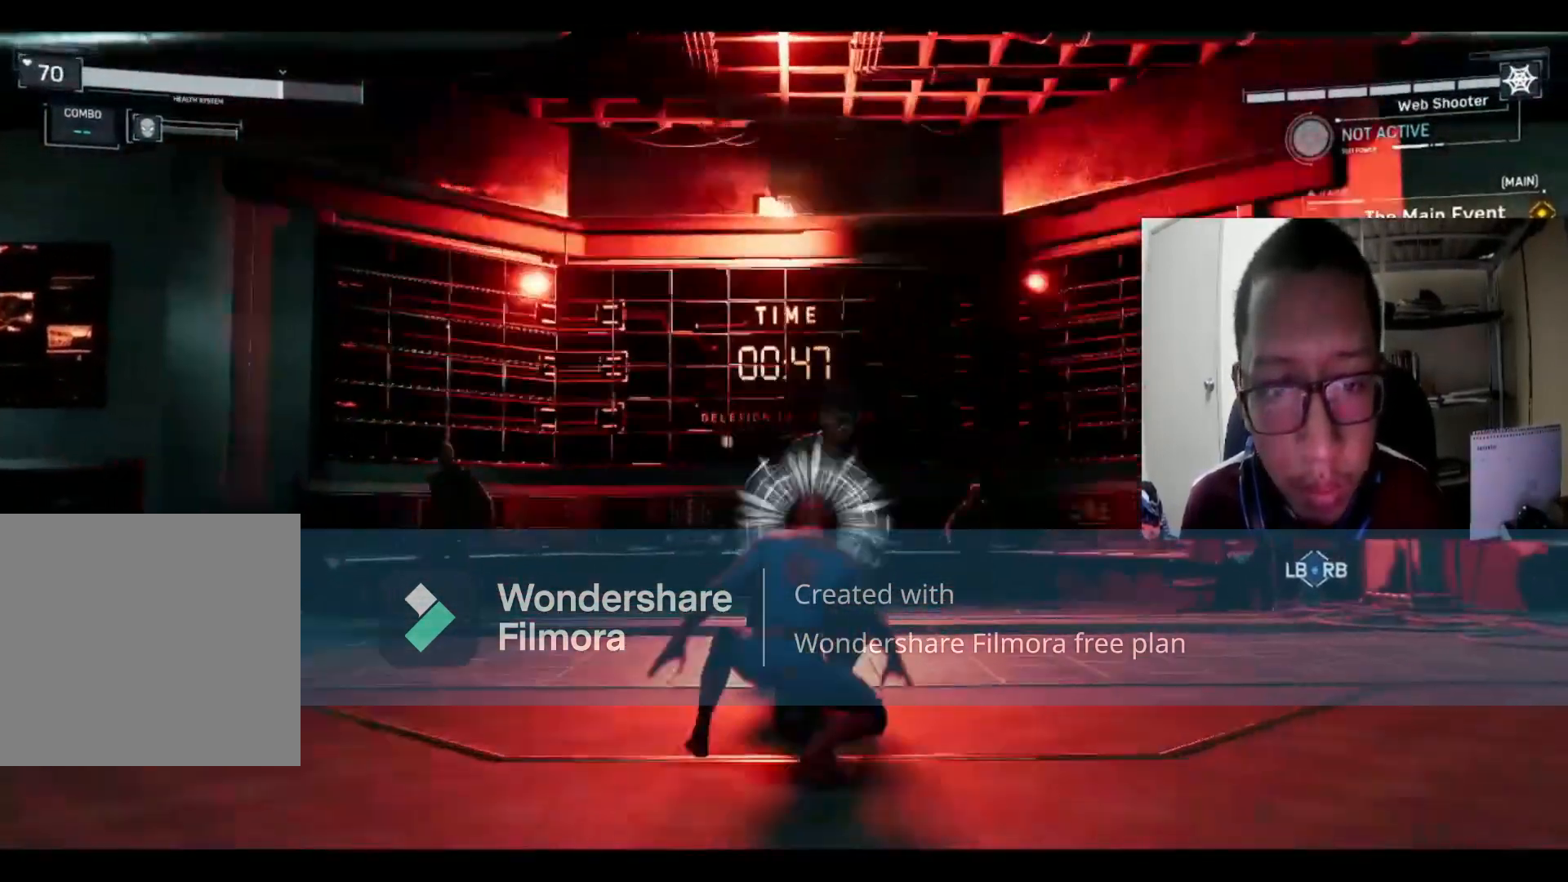
{"buttons": [], "left_stick": "right", "right_stick": "center", "events": [[34, "B", "up"], [134, "B", "down"], [201, "B", "up"], [301, "B", "down"], [368, "left_stick", "right"], [434, "B", "up"]]}
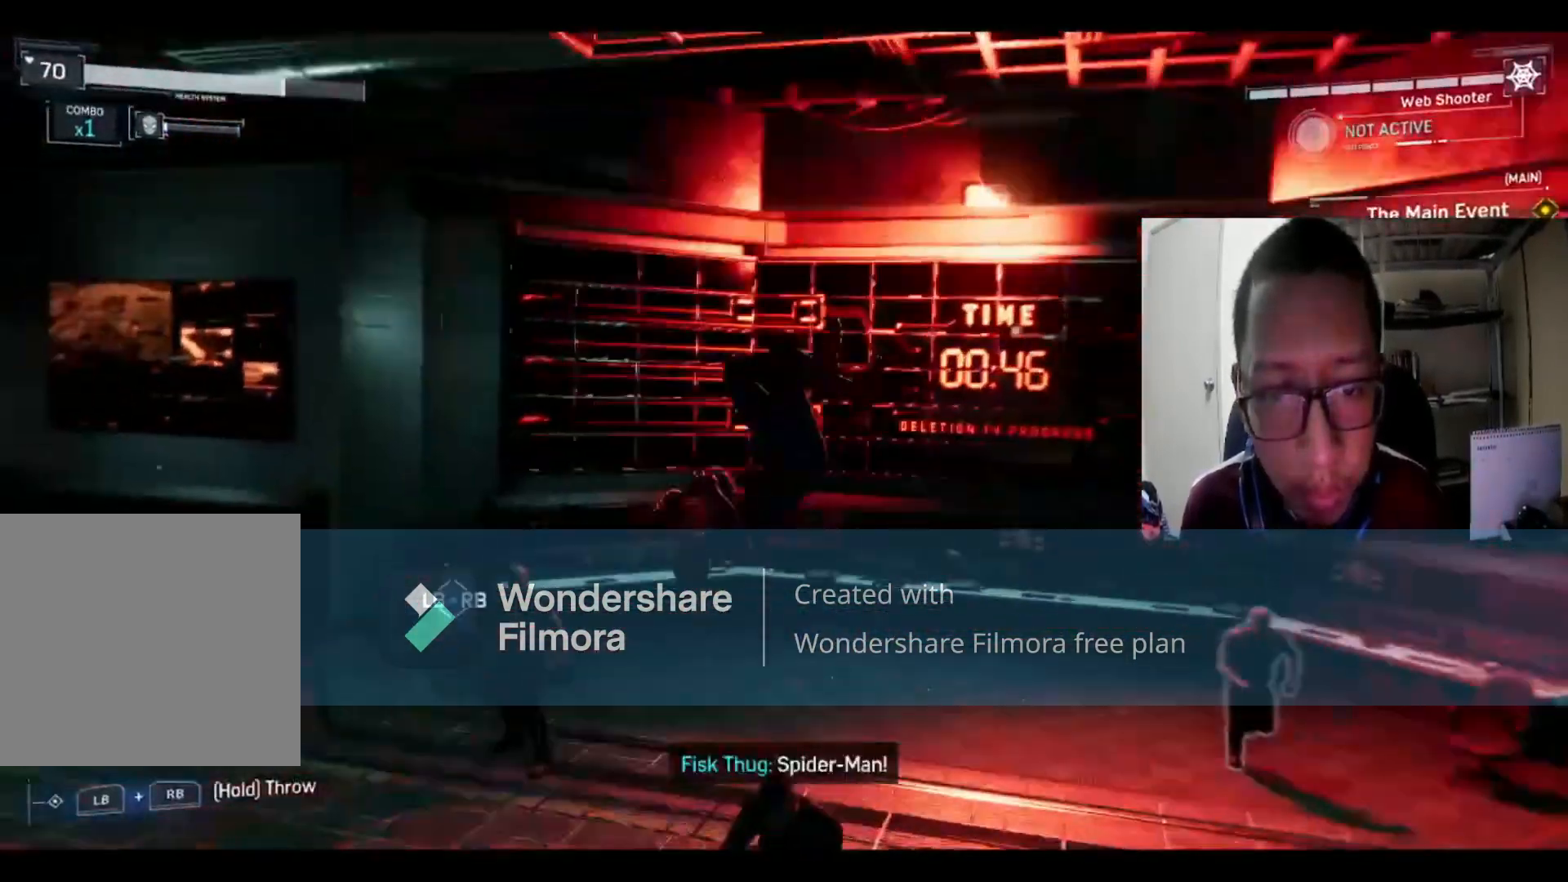
{"buttons": ["B"], "left_stick": "down", "right_stick": "center", "events": [[33, "B", "down"], [100, "left_stick", "down-right"], [167, "B", "up"], [234, "B", "down"], [267, "left_stick", "down"], [334, "B", "up"], [434, "B", "down"]]}
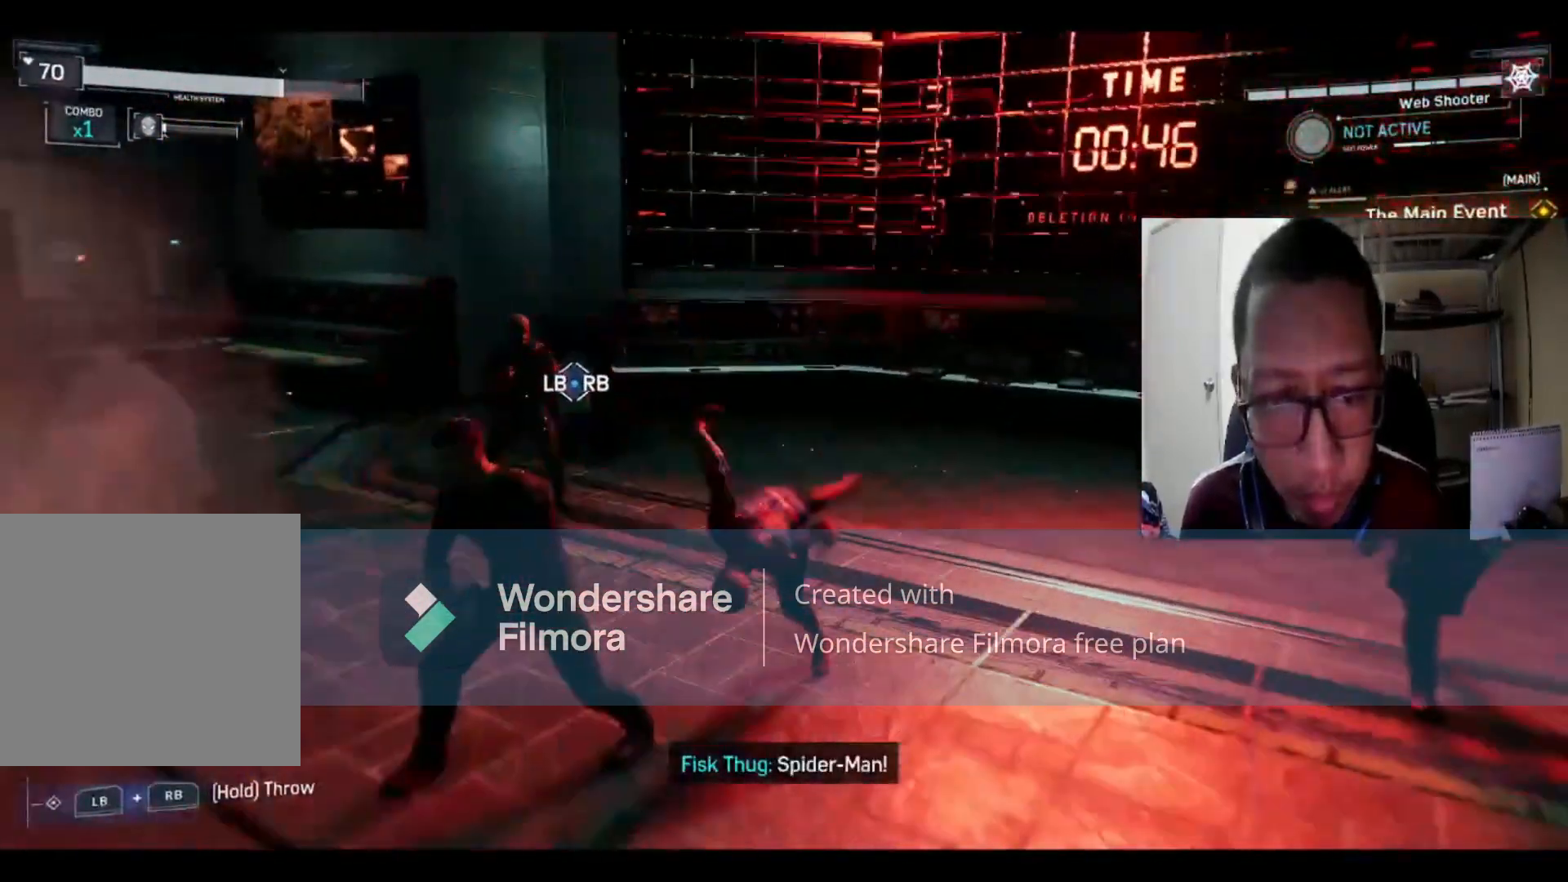
{"buttons": ["A"], "left_stick": "left", "right_stick": "center", "events": [[33, "B", "up"], [100, "left_stick", "down-left"], [200, "A", "down"], [333, "A", "up"], [400, "A", "down"], [400, "left_stick", "left"]]}
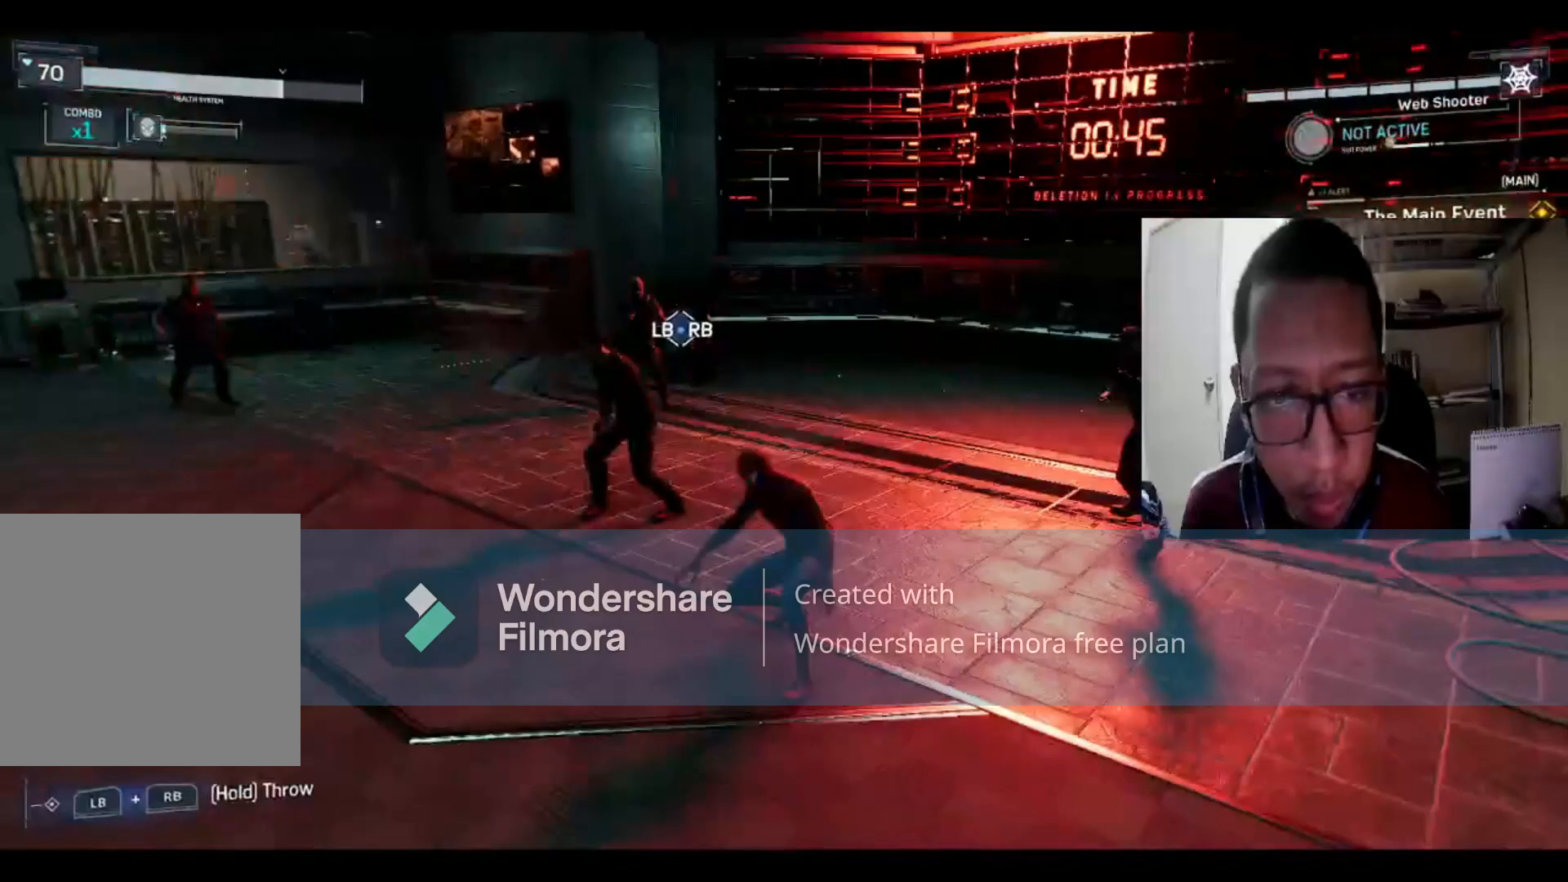
{"buttons": ["X"], "left_stick": "up", "right_stick": "center", "events": [[33, "A", "up"], [200, "X", "down"], [200, "left_stick", "up"], [300, "X", "up"], [367, "X", "down"]]}
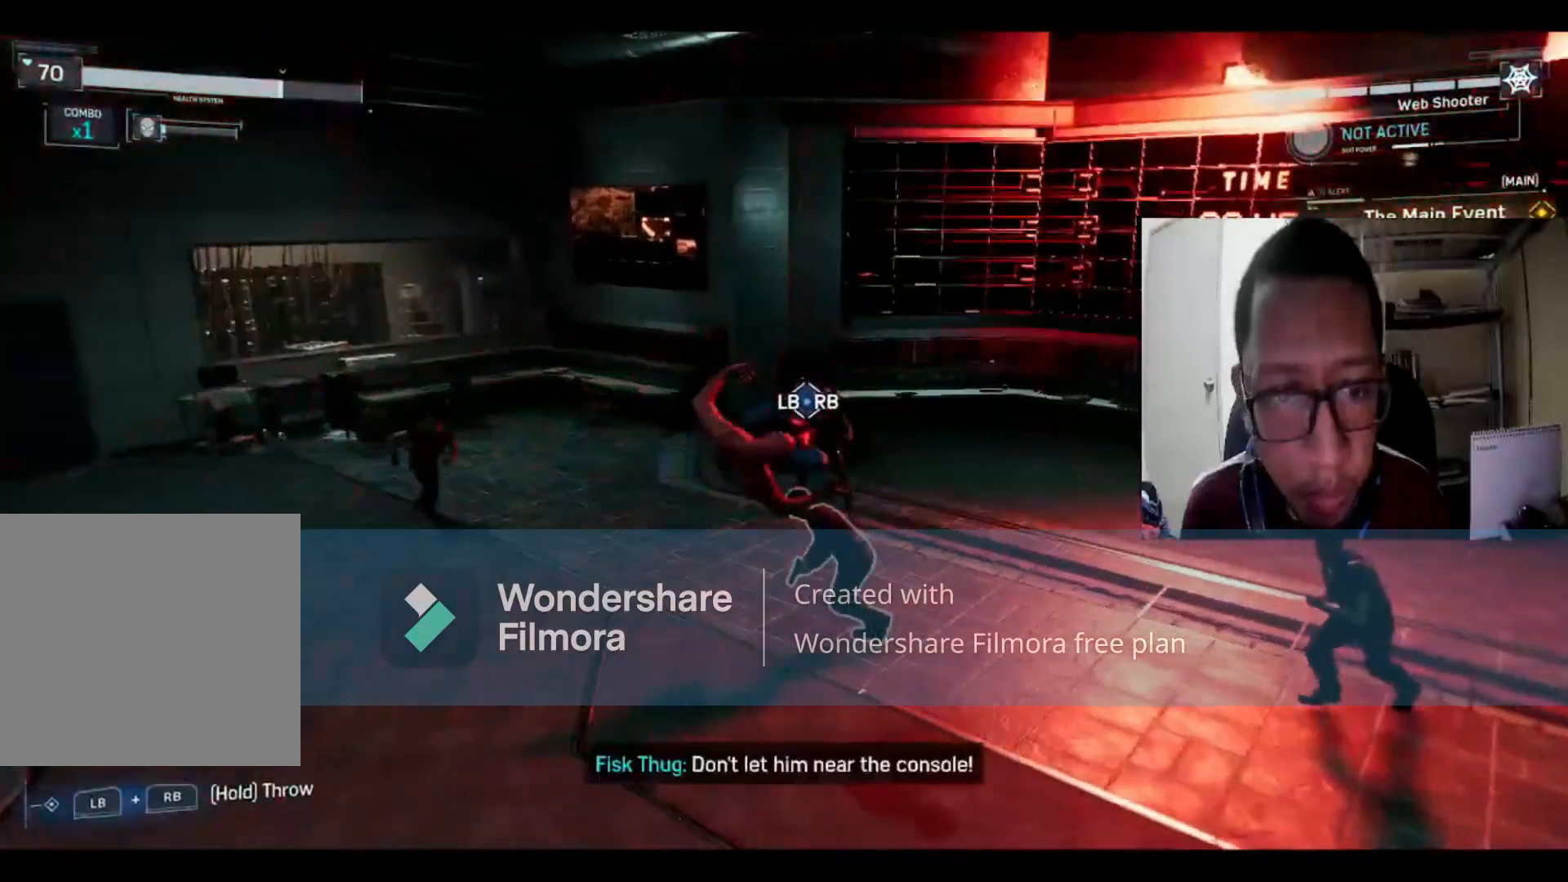
{"buttons": ["X"], "left_stick": "up", "right_stick": "center", "events": [[67, "X", "up"], [134, "X", "down"], [134, "left_stick", "up-right"], [301, "X", "up"], [368, "X", "down"], [401, "left_stick", "up"]]}
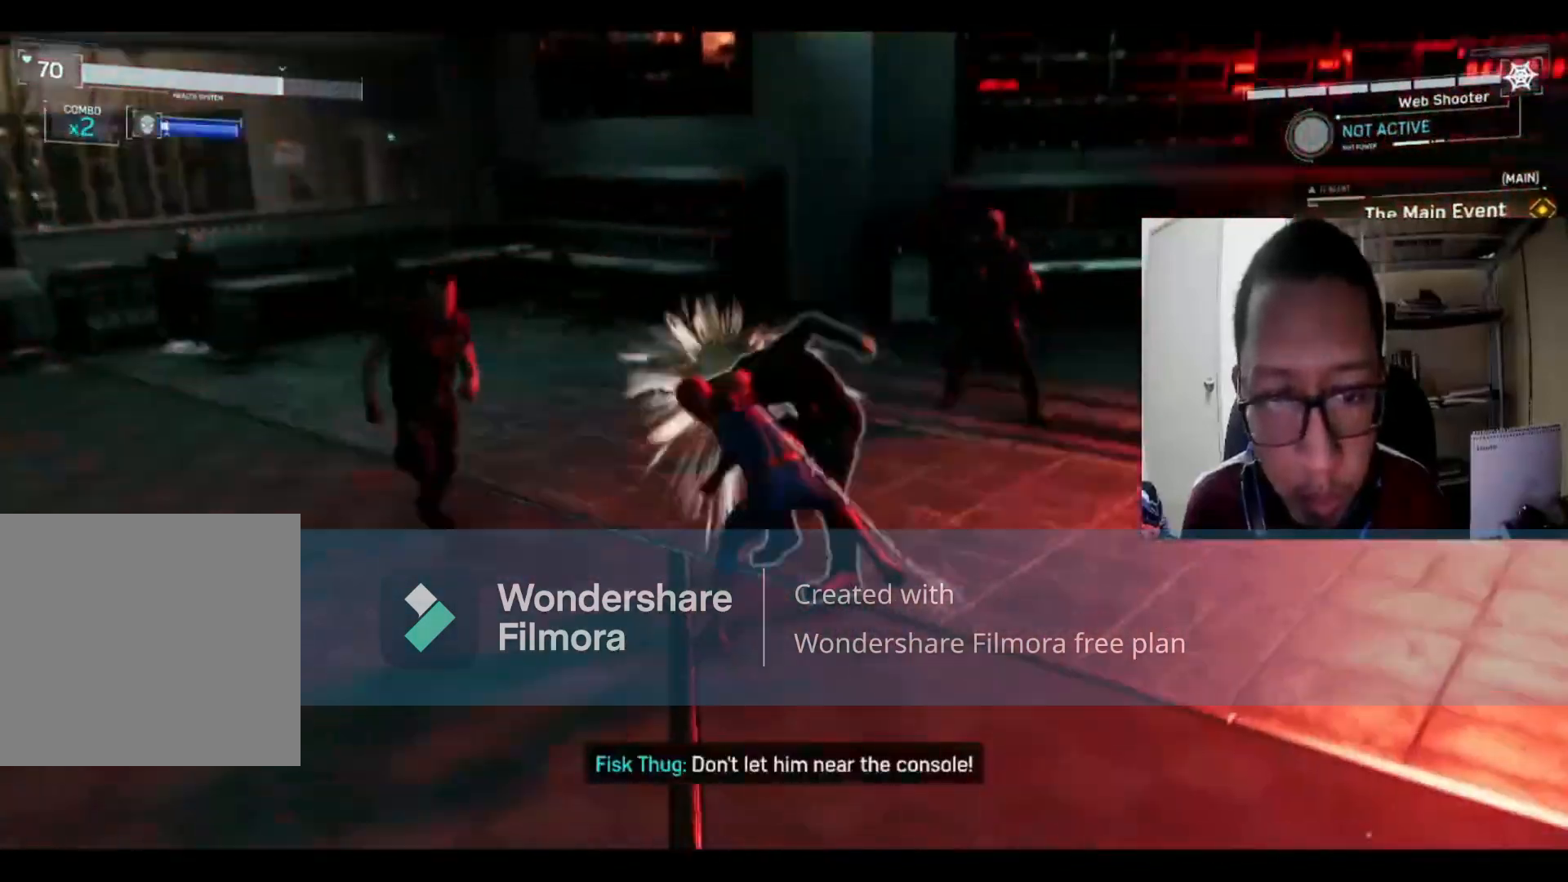
{"buttons": ["X"], "left_stick": "left", "right_stick": "center", "events": [[33, "X", "up"], [33, "left_stick", "up-left"], [100, "X", "down"], [234, "X", "up"], [300, "X", "down"], [367, "left_stick", "left"], [400, "X", "up"], [501, "X", "down"]]}
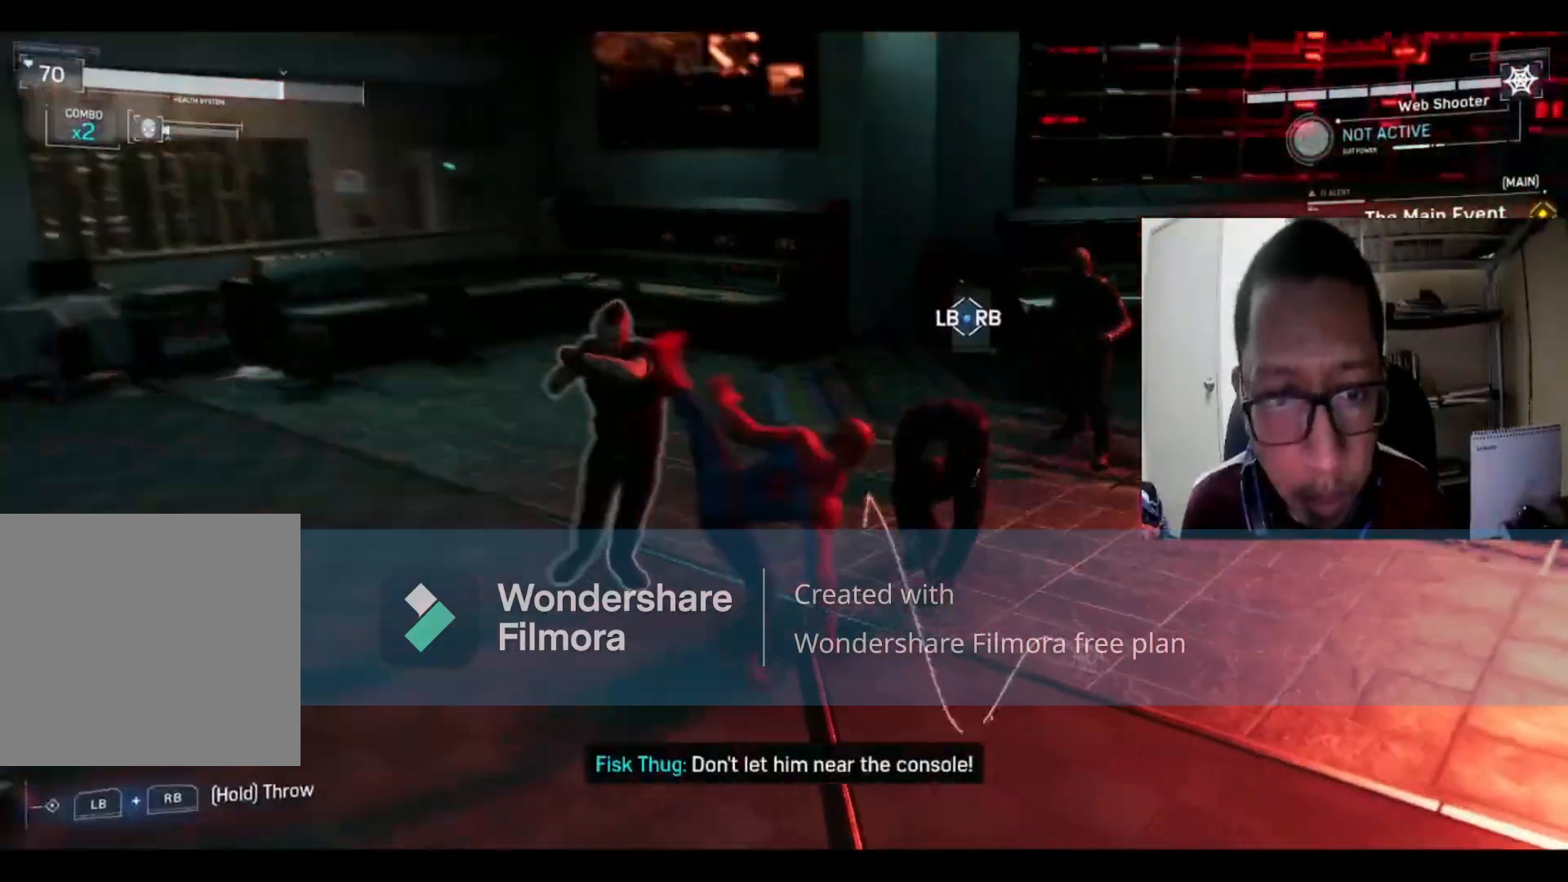
{"buttons": ["B"], "left_stick": "up", "right_stick": "center", "events": [[133, "X", "up"], [233, "B", "down"], [367, "B", "up"], [433, "B", "down"], [500, "left_stick", "up"]]}
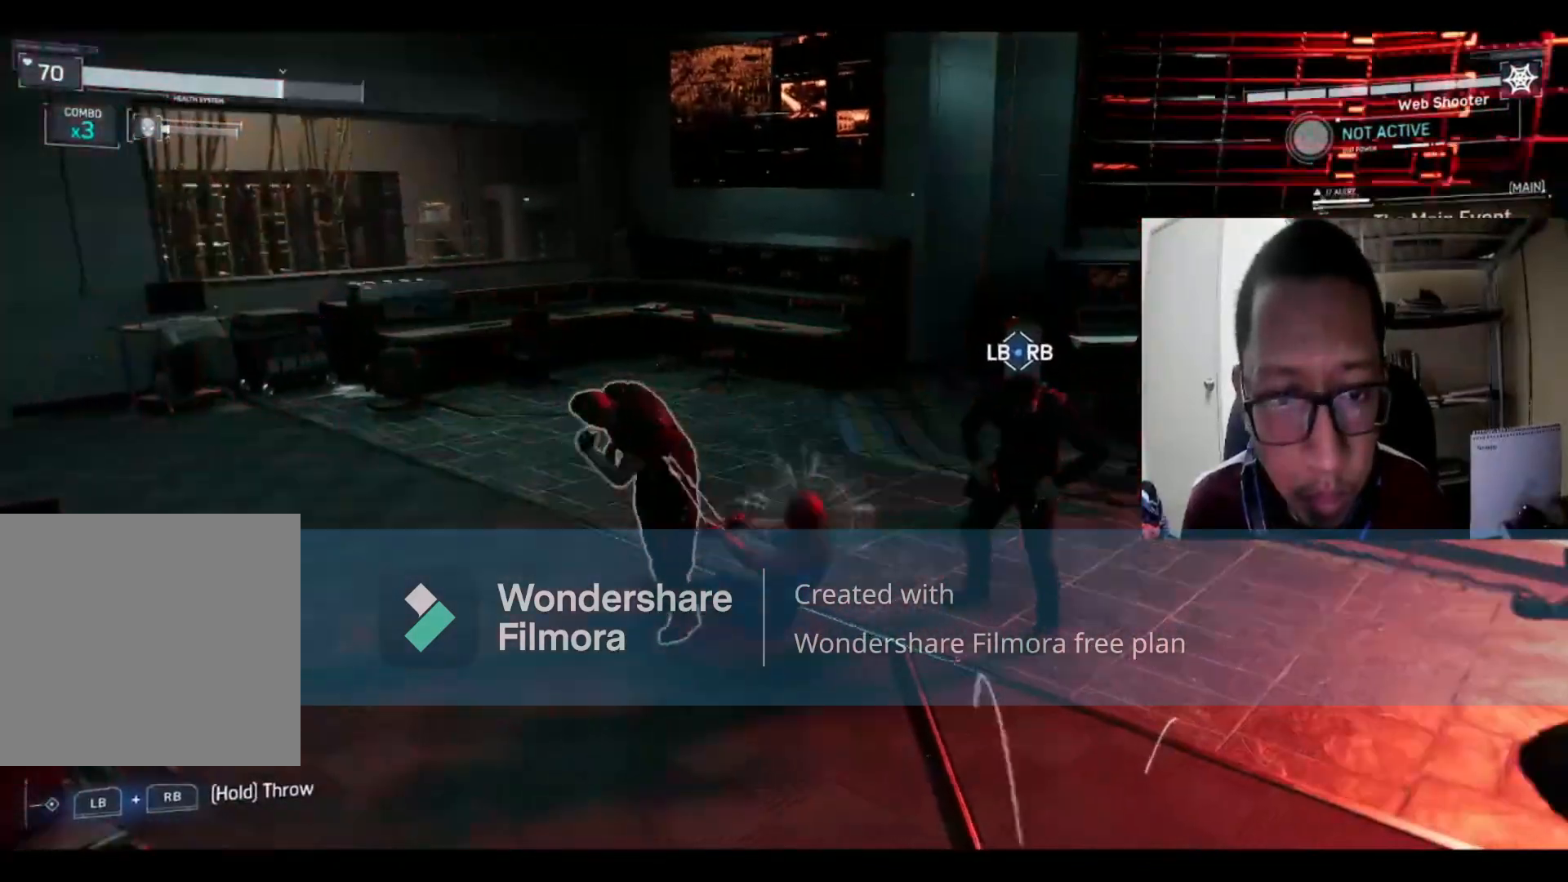
{"buttons": ["X"], "left_stick": "right", "right_stick": "center", "events": [[33, "B", "up"], [133, "B", "down"], [133, "left_stick", "right"], [300, "B", "up"], [400, "X", "down"]]}
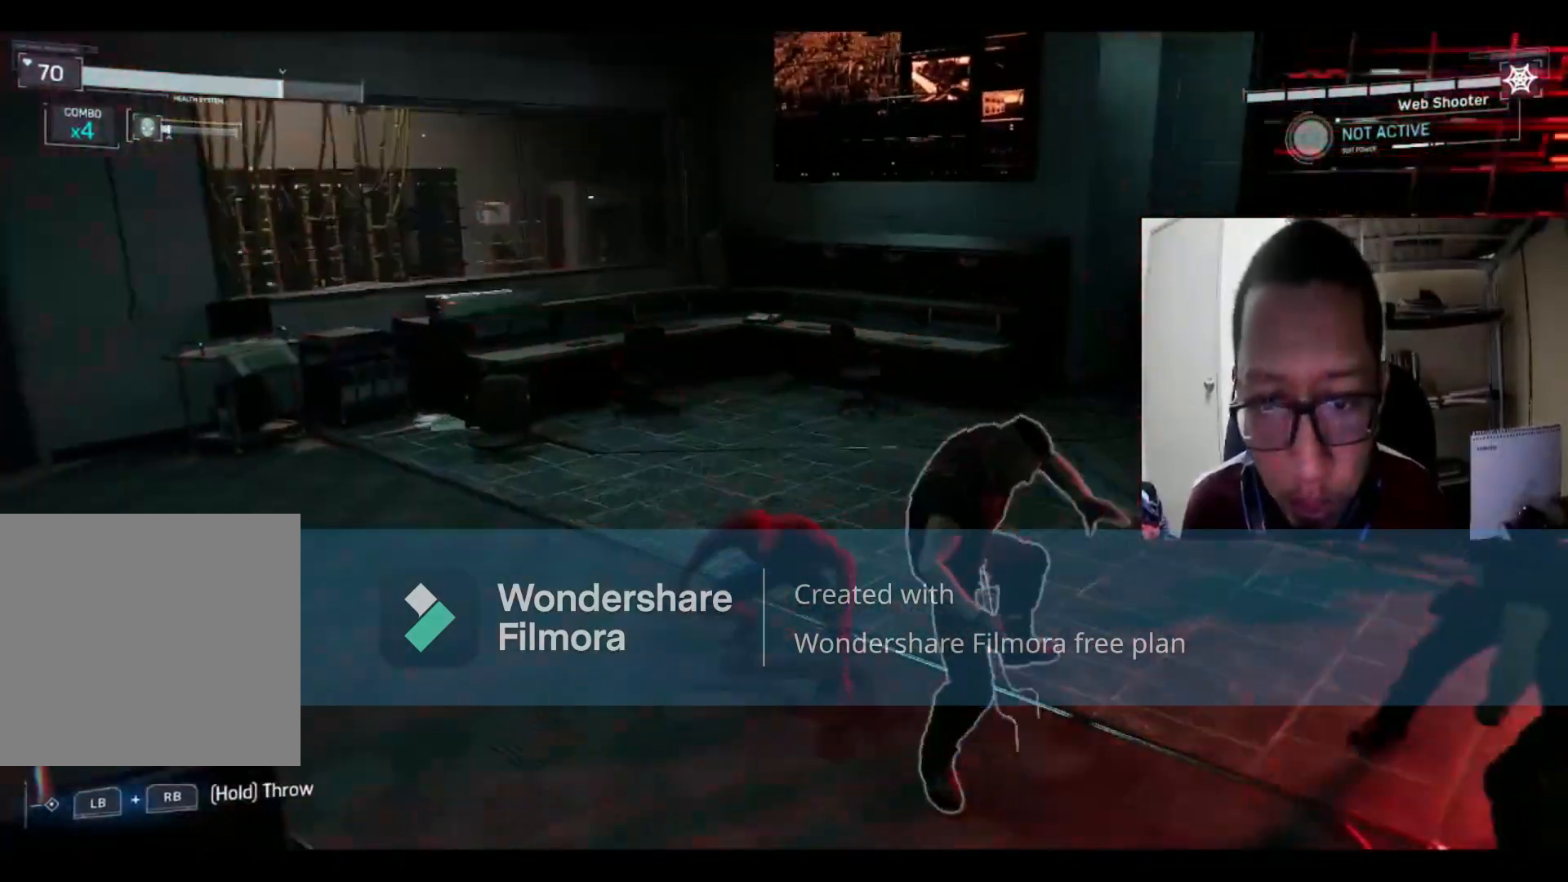
{"buttons": [], "left_stick": "right", "right_stick": "center", "events": [[34, "X", "up"], [134, "X", "down"], [267, "X", "up"], [368, "X", "down"], [501, "X", "up"]]}
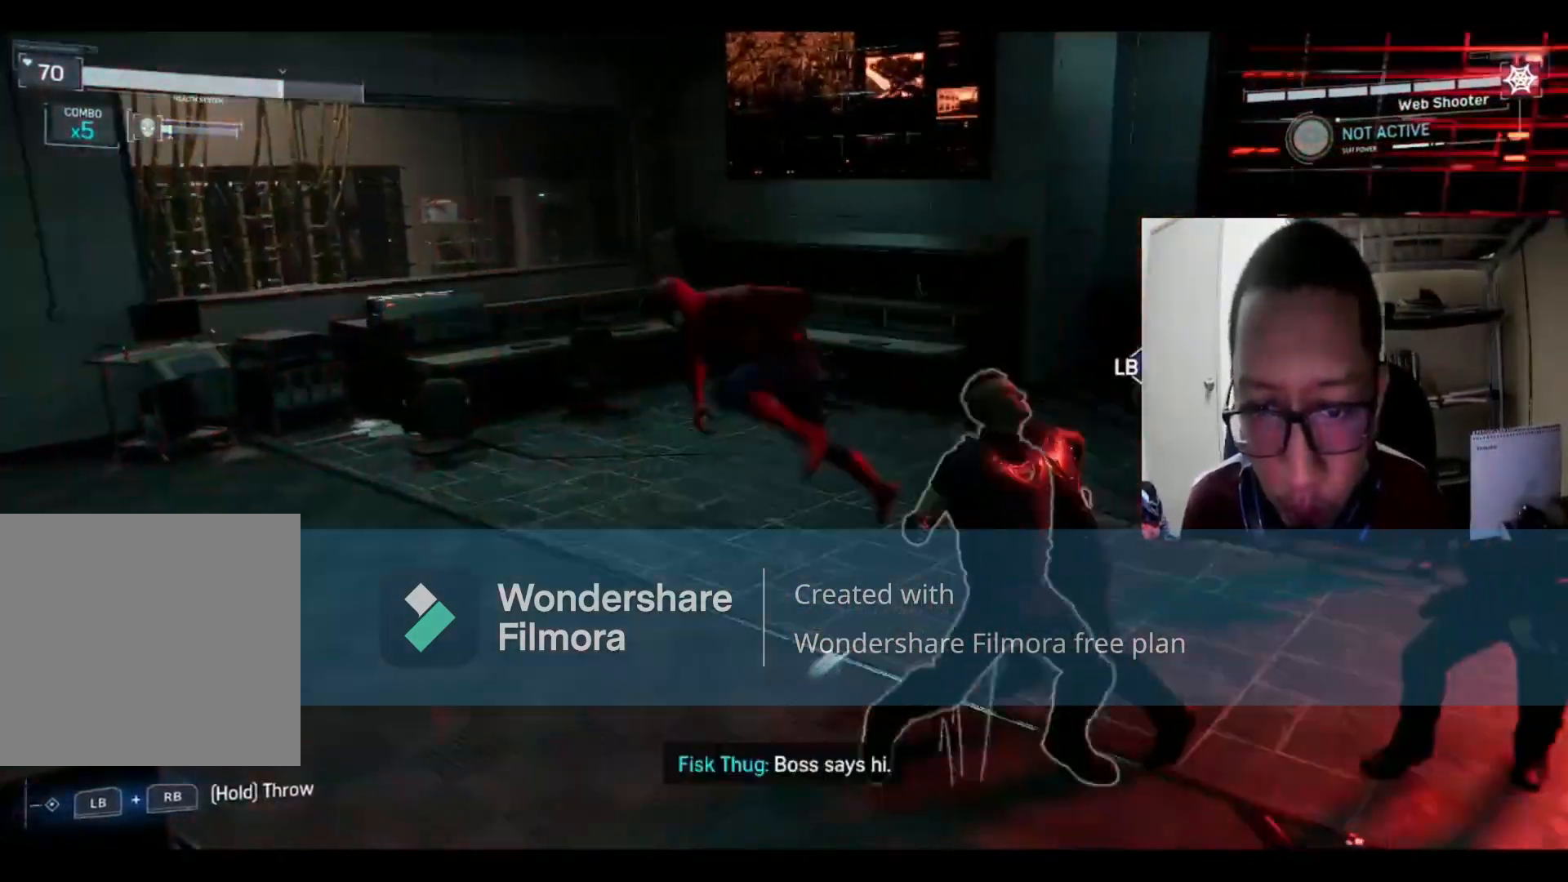
{"buttons": ["X"], "left_stick": "right", "right_stick": "center", "events": [[33, "X", "down"], [200, "X", "up"], [300, "X", "down"], [400, "X", "up"], [501, "X", "down"]]}
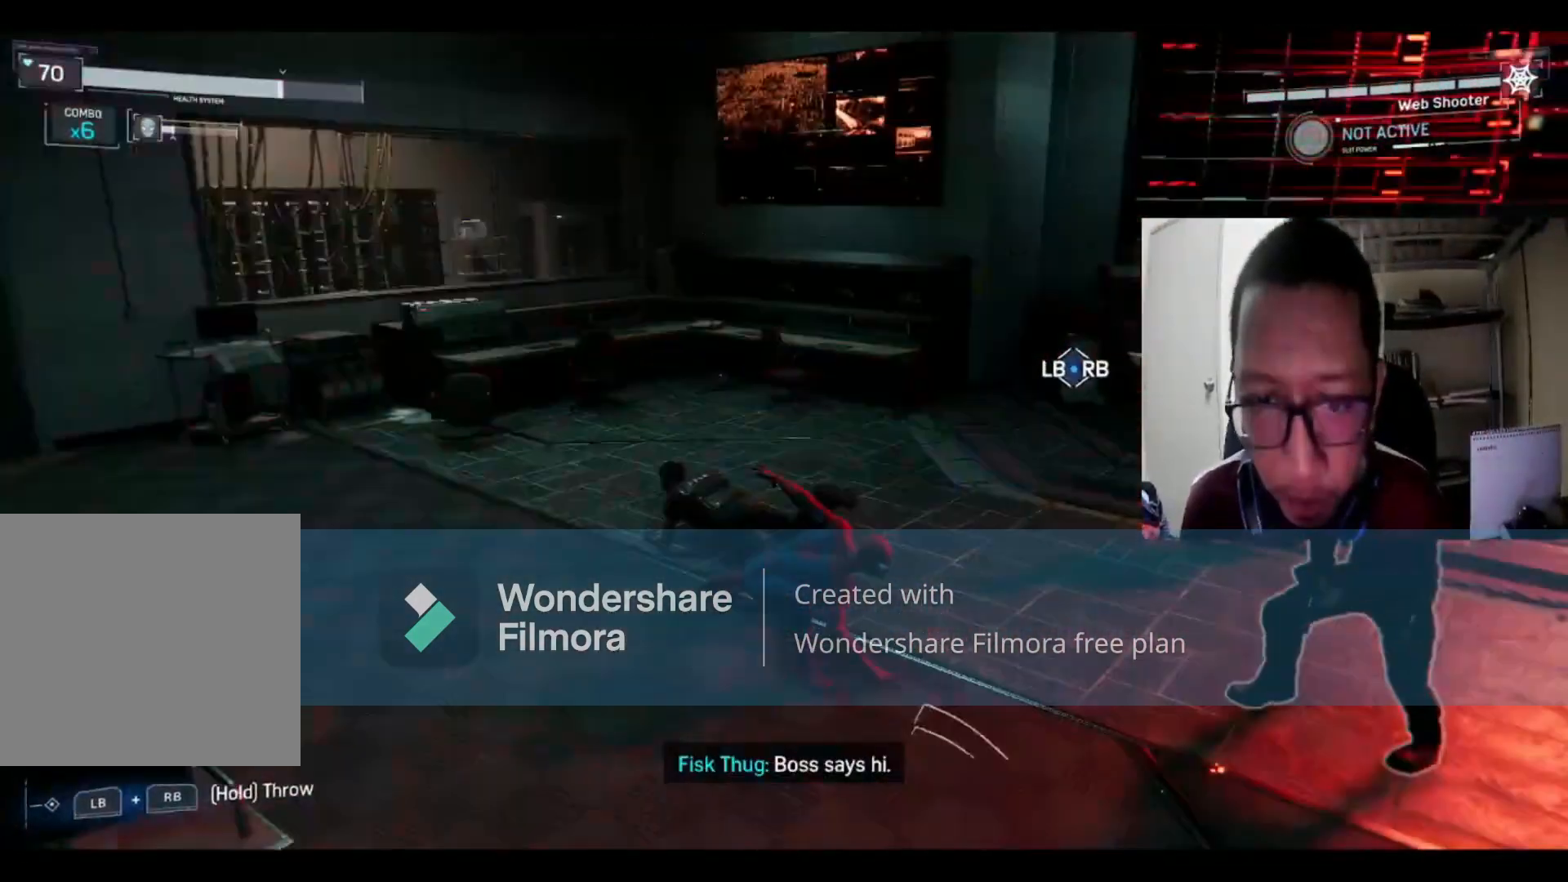
{"buttons": ["B"], "left_stick": "right", "right_stick": "center", "events": [[166, "X", "up"], [300, "B", "down"]]}
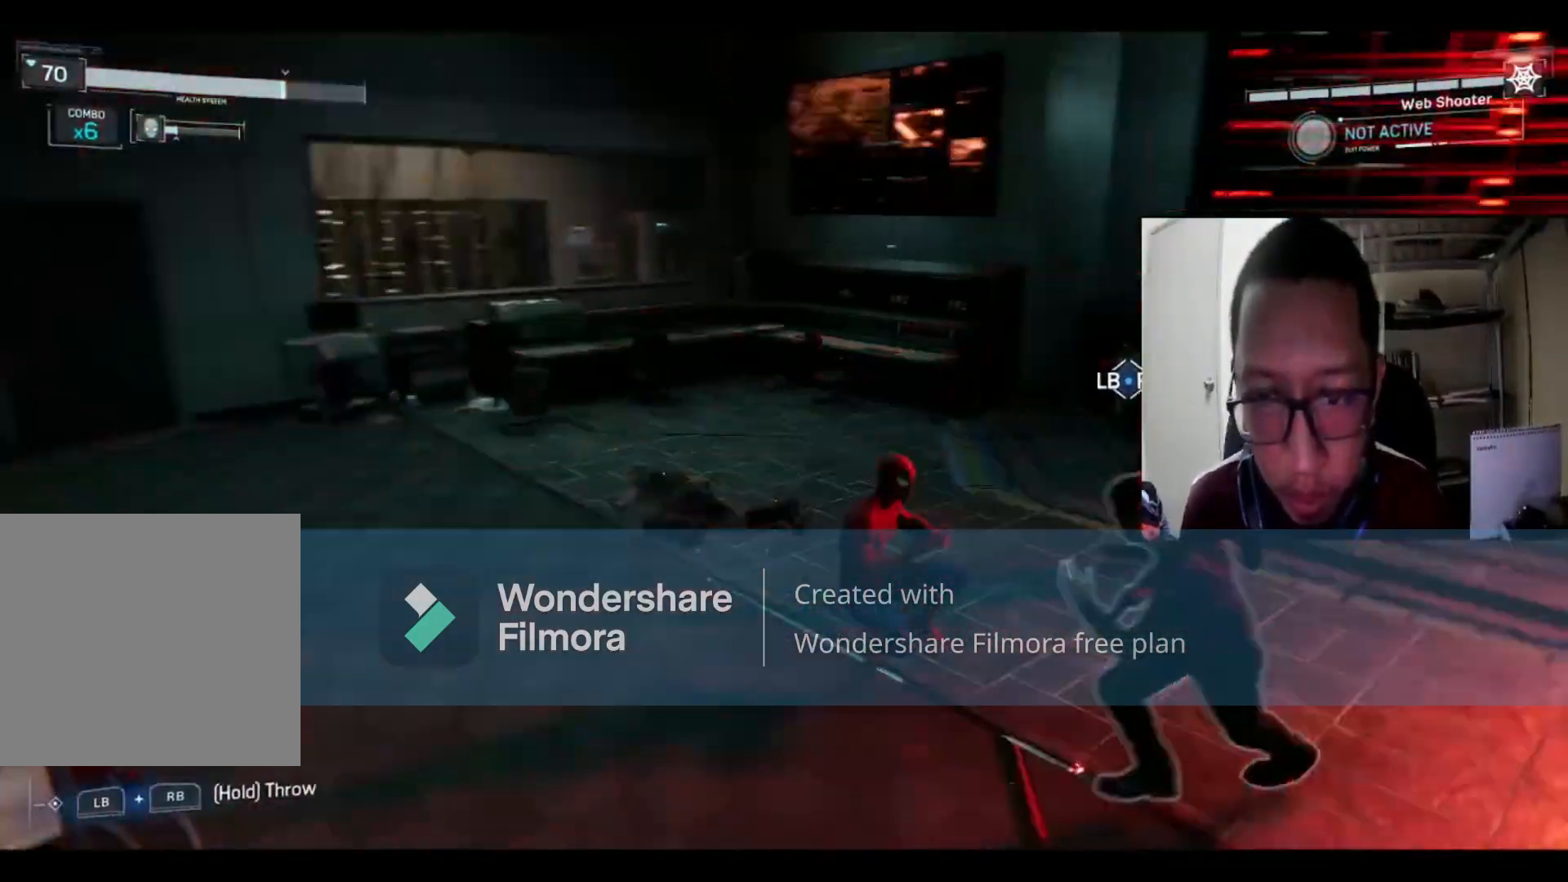
{"buttons": [], "left_stick": "down-right", "right_stick": "center", "events": [[167, "B", "up"], [300, "X", "down"], [434, "X", "up"], [434, "left_stick", "down-right"]]}
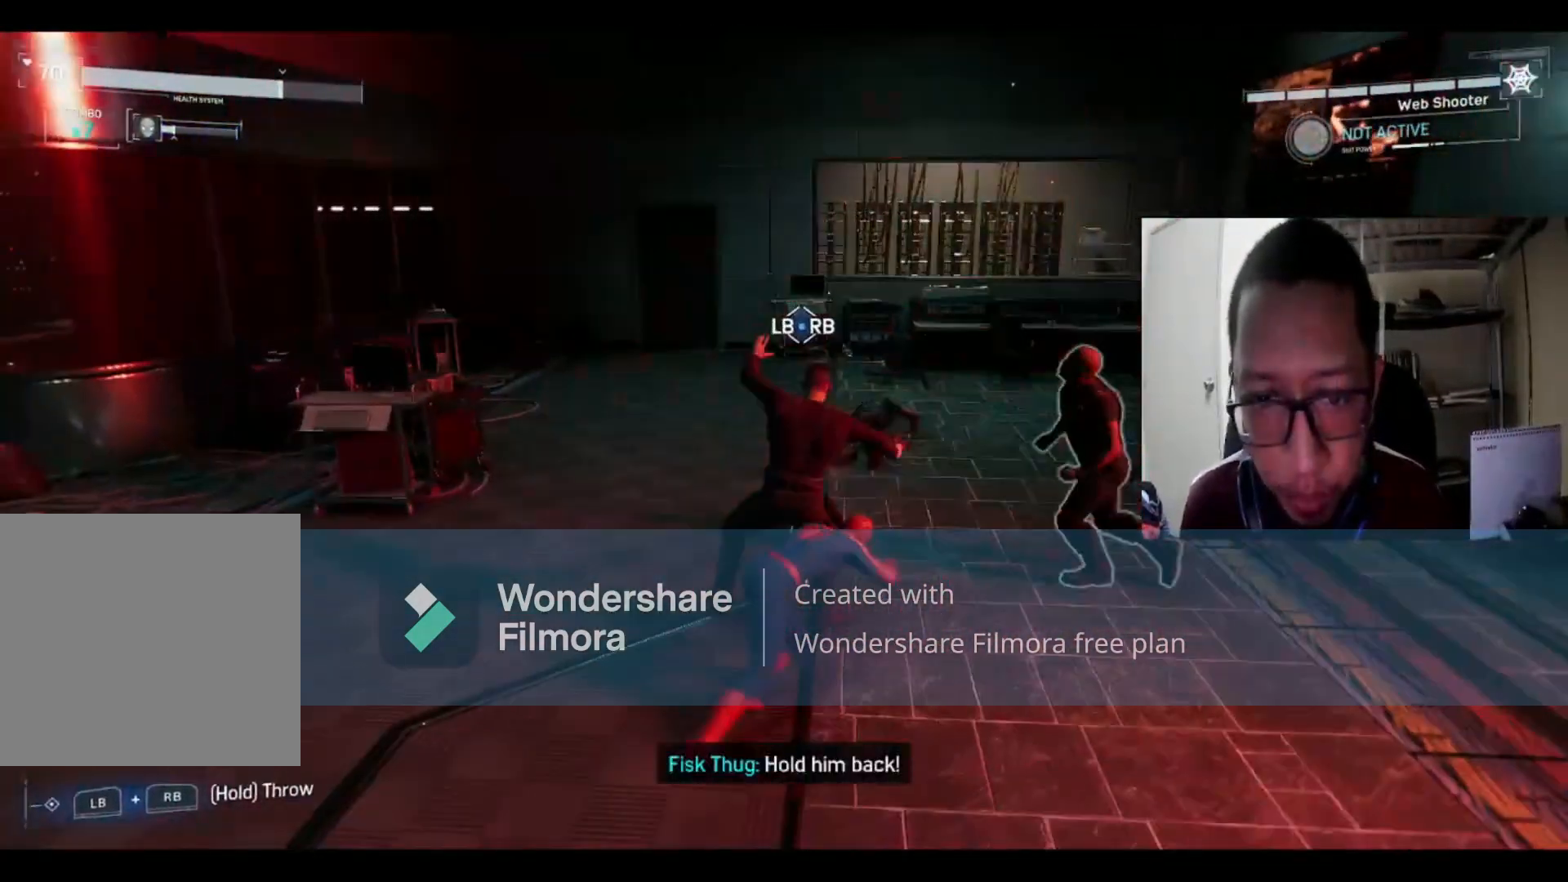
{"buttons": ["X"], "left_stick": "right", "right_stick": "center", "events": [[33, "X", "down"], [100, "left_stick", "left"], [166, "X", "up"], [233, "X", "down"], [300, "left_stick", "up"], [367, "X", "up"], [433, "X", "down"], [500, "left_stick", "right"]]}
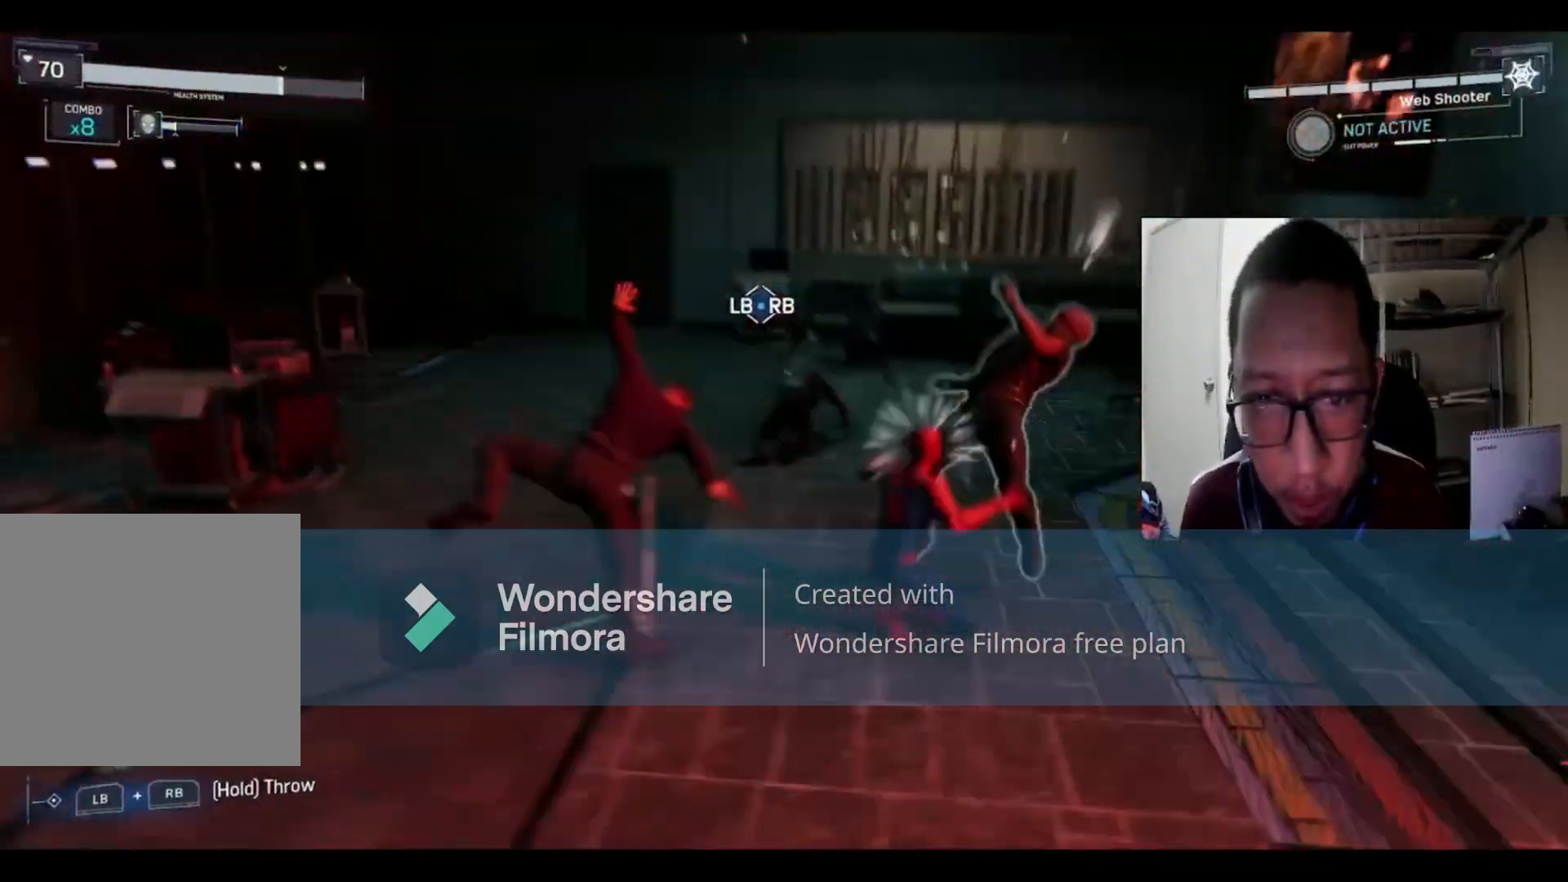
{"buttons": ["A", "X"], "left_stick": "left", "right_stick": "center", "events": [[67, "X", "up"], [200, "B", "down"], [200, "Y", "down"], [267, "Y", "up"], [334, "B", "up"], [400, "left_stick", "down-left"], [467, "A", "down"], [467, "X", "down"], [501, "left_stick", "left"]]}
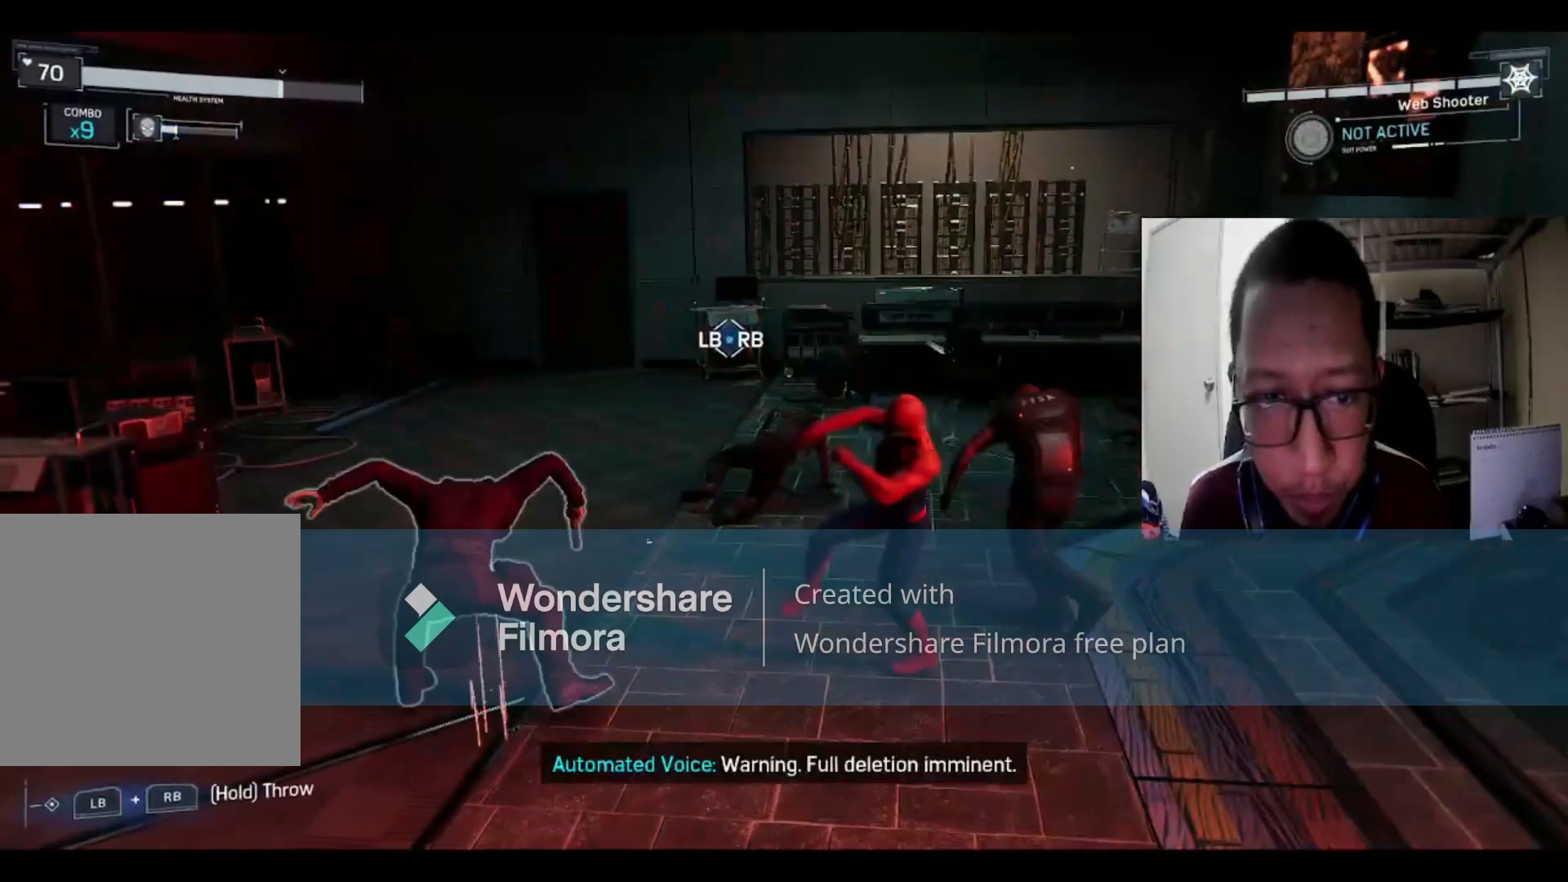
{"buttons": ["X"], "left_stick": "left", "right_stick": "center", "events": [[66, "A", "up"], [66, "X", "up"], [166, "X", "down"], [367, "X", "up"], [400, "X", "down"]]}
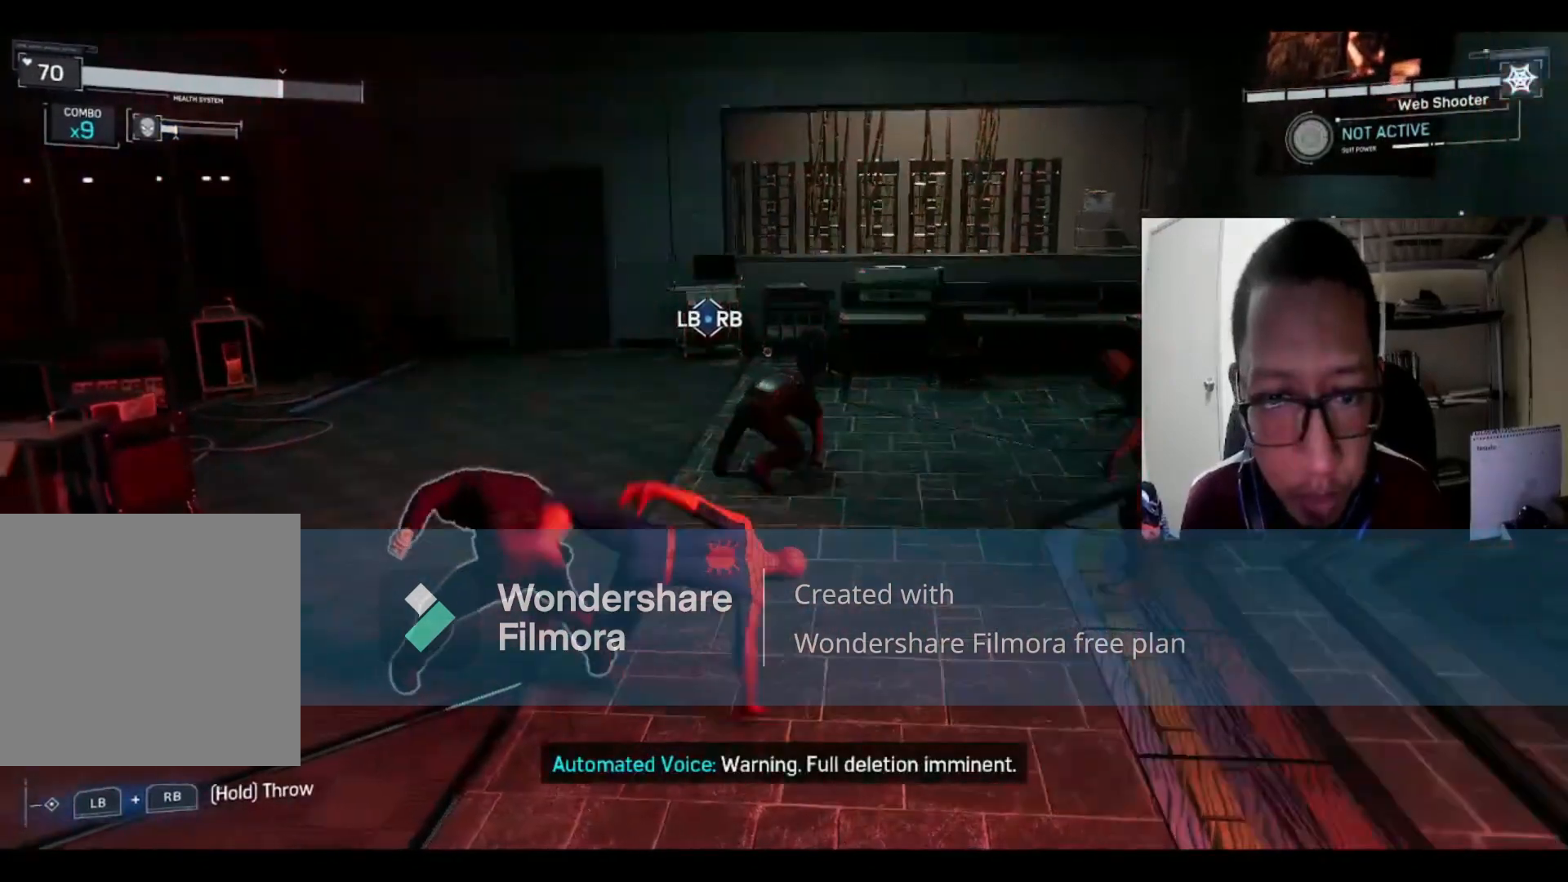
{"buttons": ["X"], "left_stick": "up-right", "right_stick": "center", "events": [[100, "X", "up"], [167, "X", "down"], [300, "X", "up"], [367, "left_stick", "up"], [434, "X", "down"], [434, "left_stick", "up-right"]]}